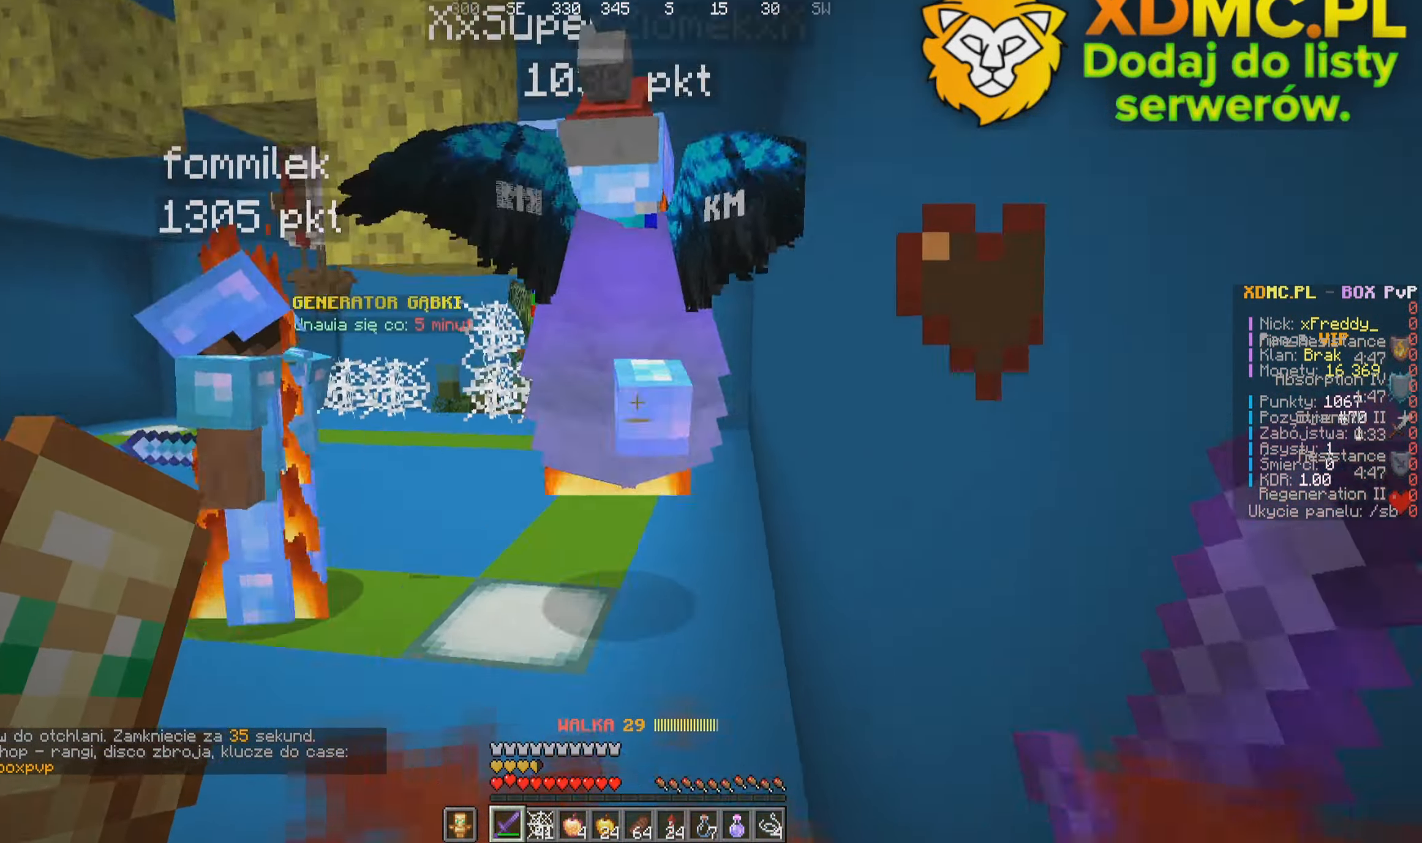
Gameplay with keyboard and mouse; each line is a JSON object with the keys and mouse buttons held at the frame after it. "events" lists presses ("down") and releases ("up") of "a", "d", "s", "w", "mouse_left" and "mouse_right" between this image and that frame as [ms after this image, input, new state], when the widget could be followed in between. "mouse_left", "mouse_right" = the "left", "right" buttons of the "mouse" list. No other keys are recorded. Fast repeated clicks can show as one long hold. Mouse movement is not recorded.
{"keys": ["w"], "mouse": [], "events": [[183, "mouse_left", "up"]]}
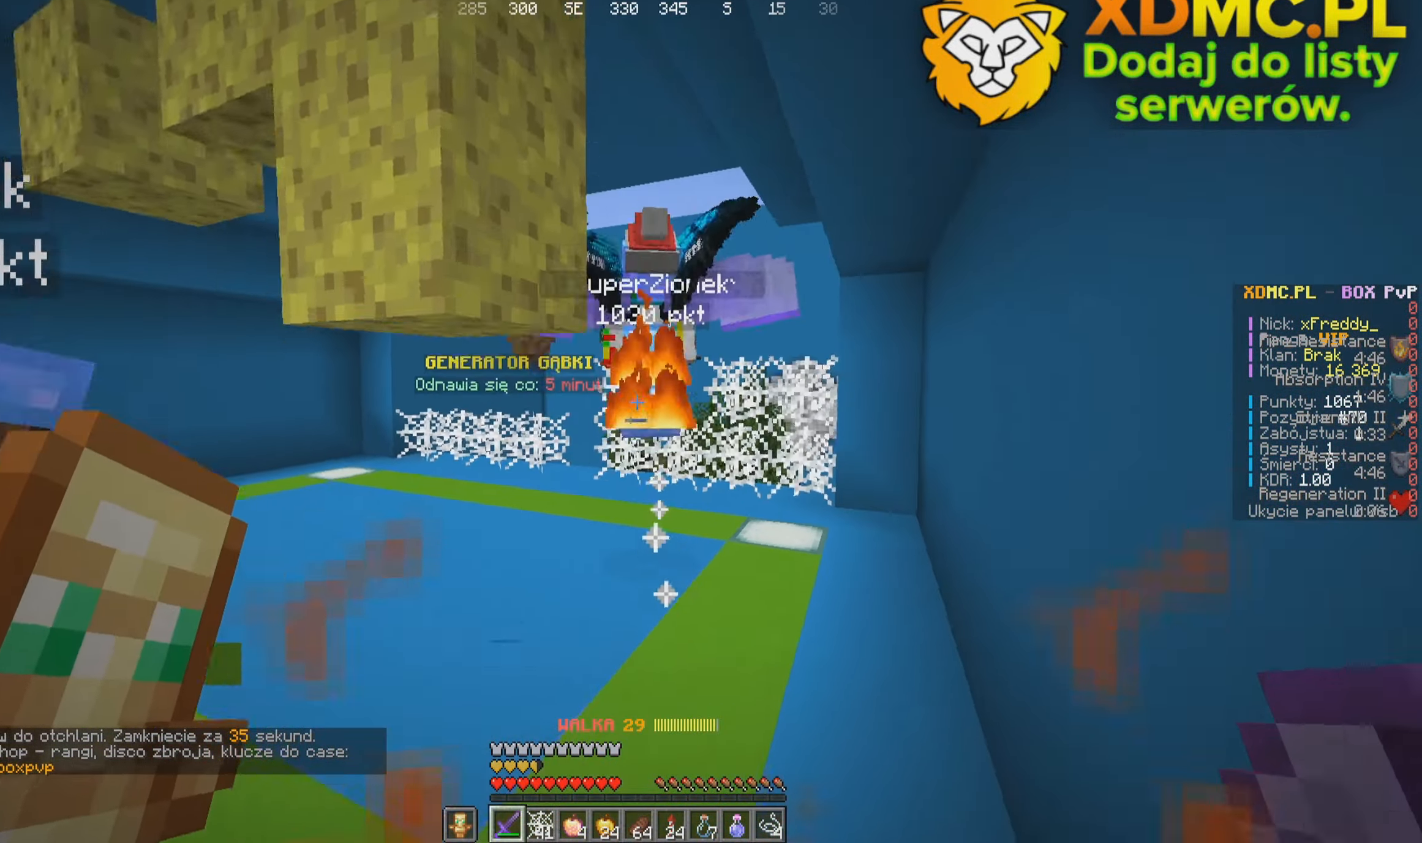
{"keys": ["a", "w"], "mouse": [], "events": [[317, "a", "down"]]}
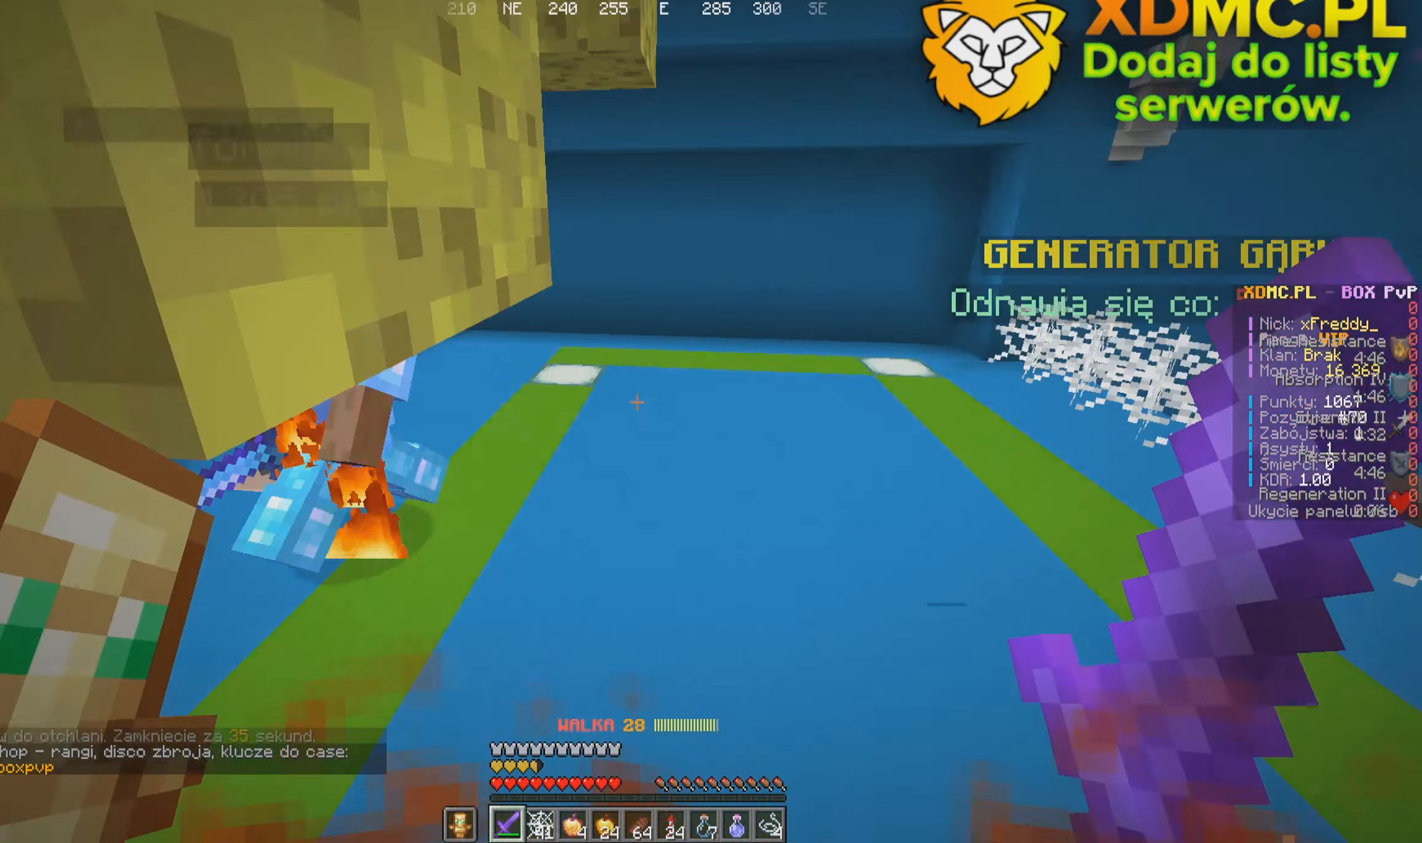
{"keys": ["a", "w"], "mouse": [], "events": [[50, "a", "up"], [400, "a", "down"]]}
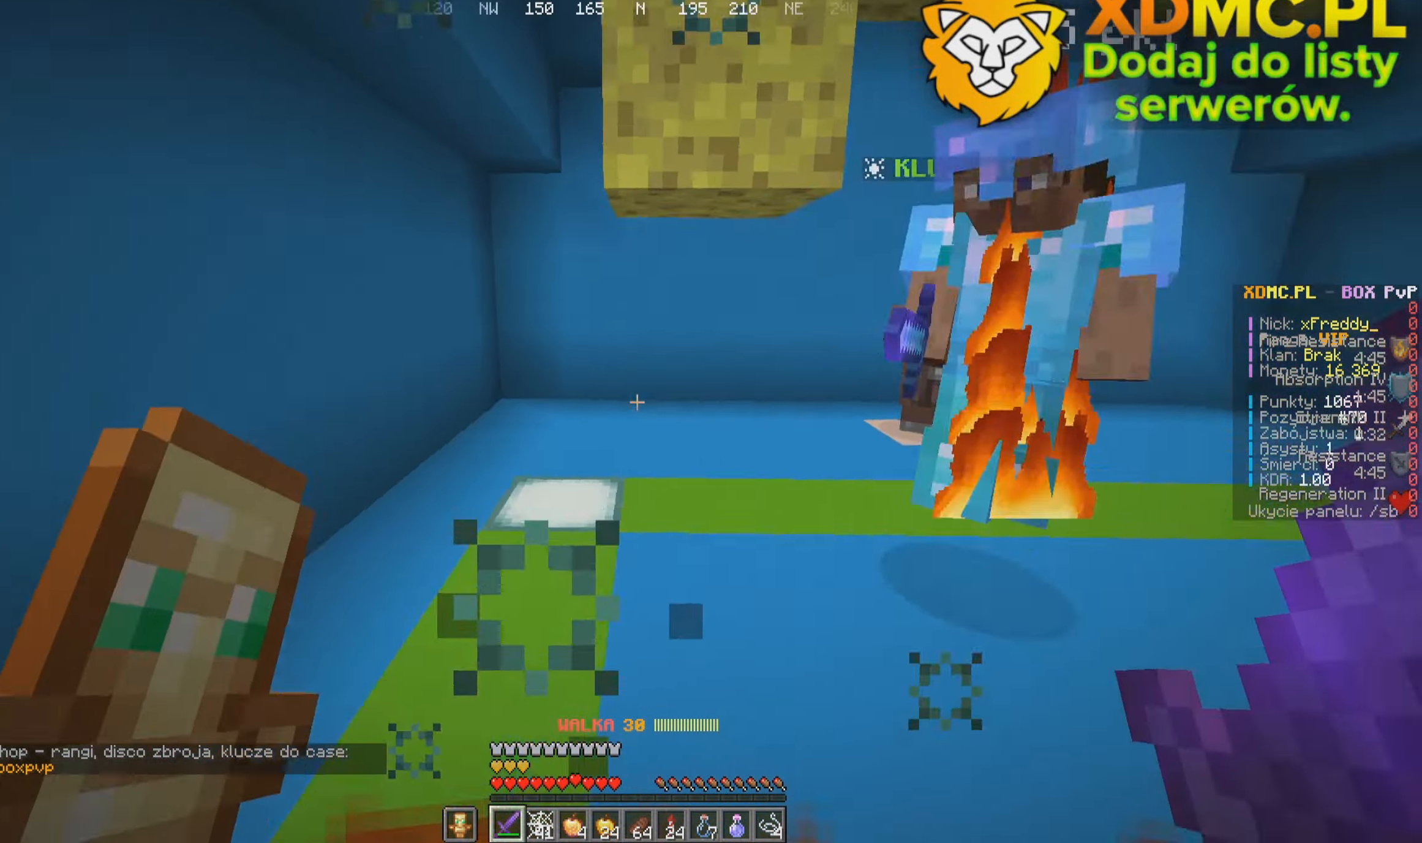
{"keys": ["a", "w"], "mouse": ["left"], "events": [[167, "a", "up"], [367, "mouse_left", "down"], [417, "a", "down"]]}
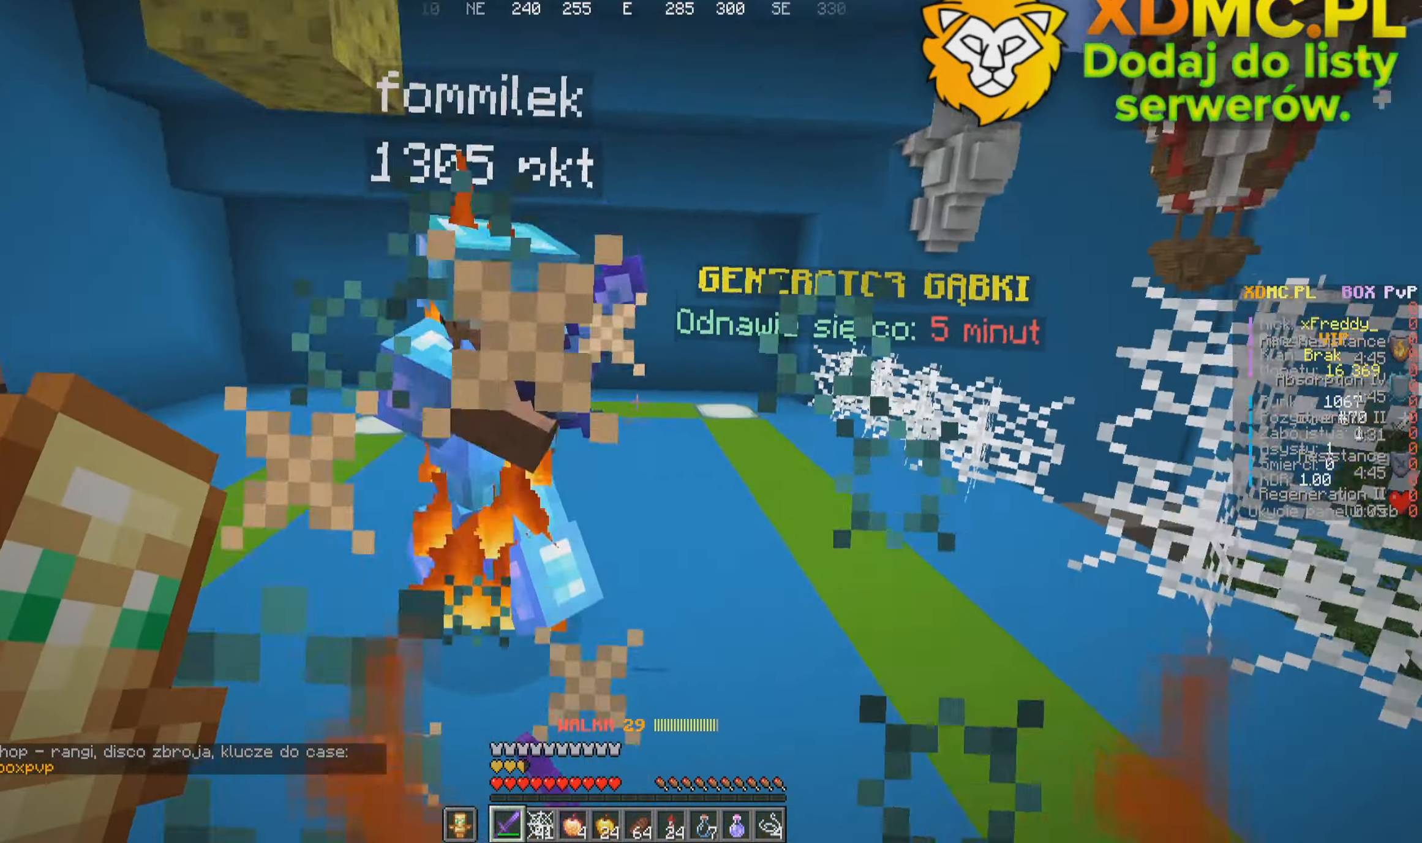
{"keys": ["a", "w"], "mouse": [], "events": [[50, "w", "up"], [67, "mouse_left", "up"], [150, "w", "down"], [250, "mouse_left", "down"], [417, "mouse_left", "up"]]}
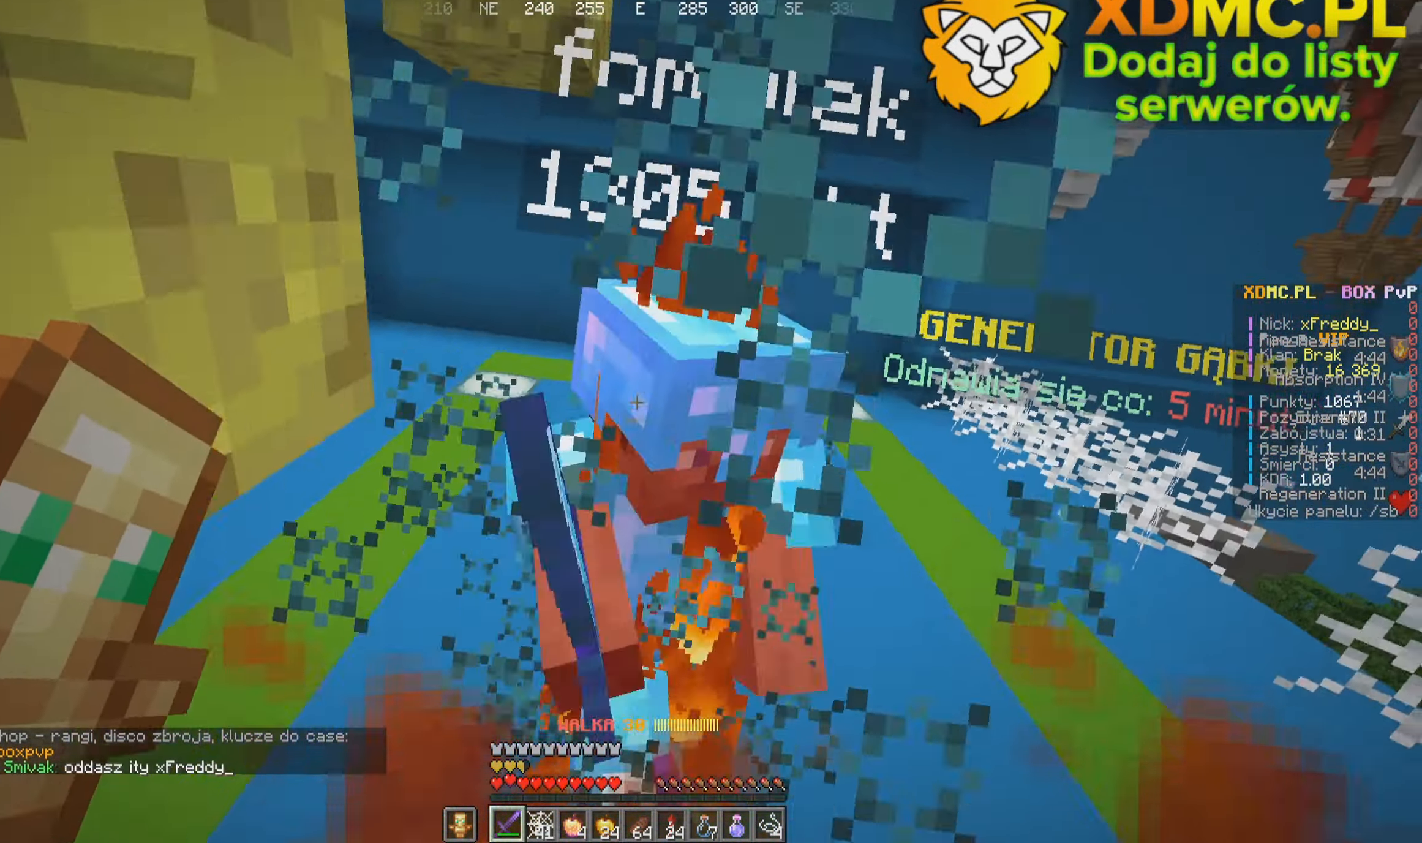
{"keys": ["a", "w"], "mouse": [], "events": [[300, "mouse_left", "down"], [500, "mouse_left", "up"]]}
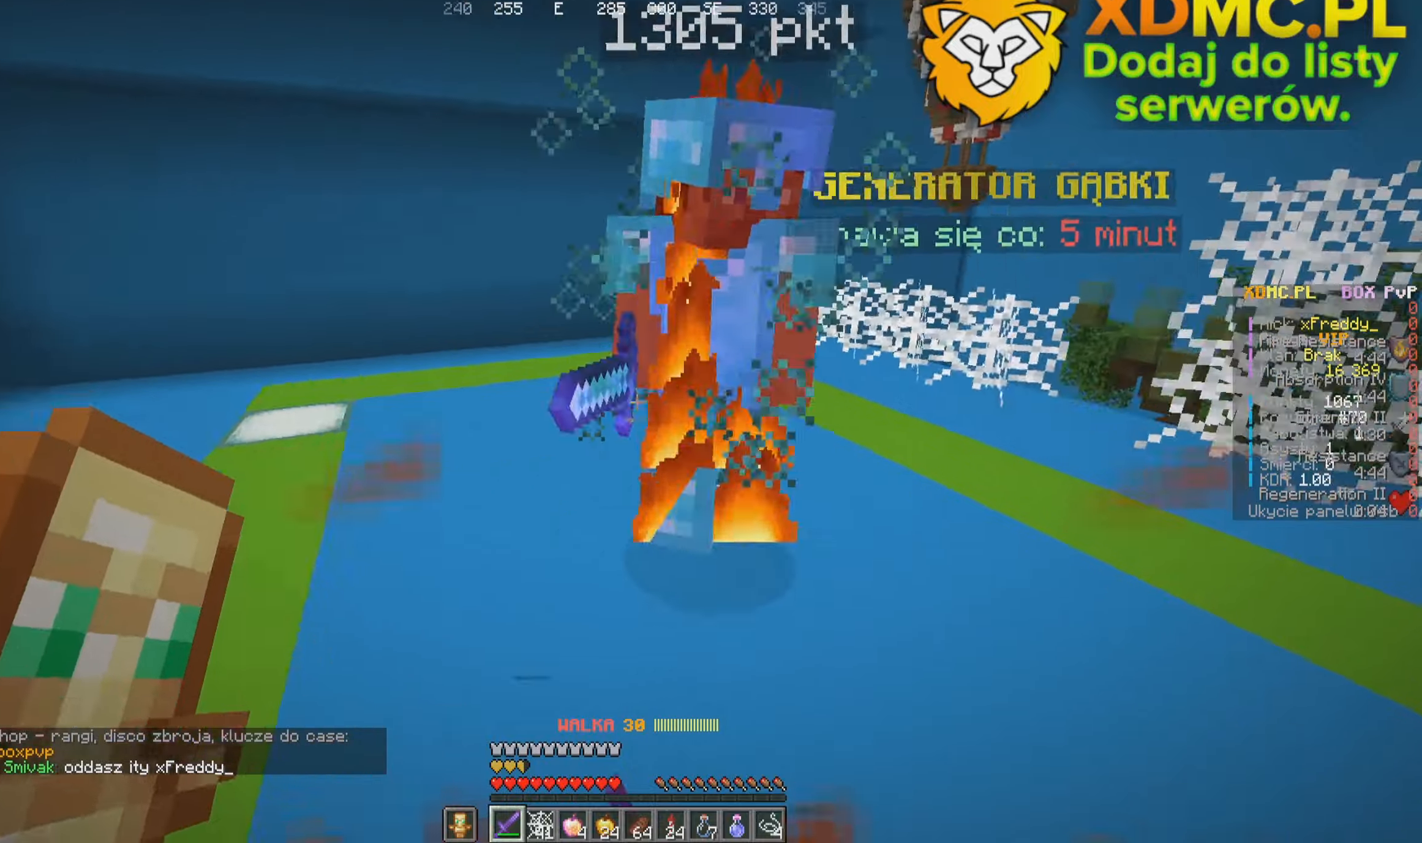
{"keys": ["a", "s", "w"], "mouse": ["left"], "events": [[334, "mouse_left", "down"], [384, "s", "down"], [384, "w", "up"], [467, "w", "down"]]}
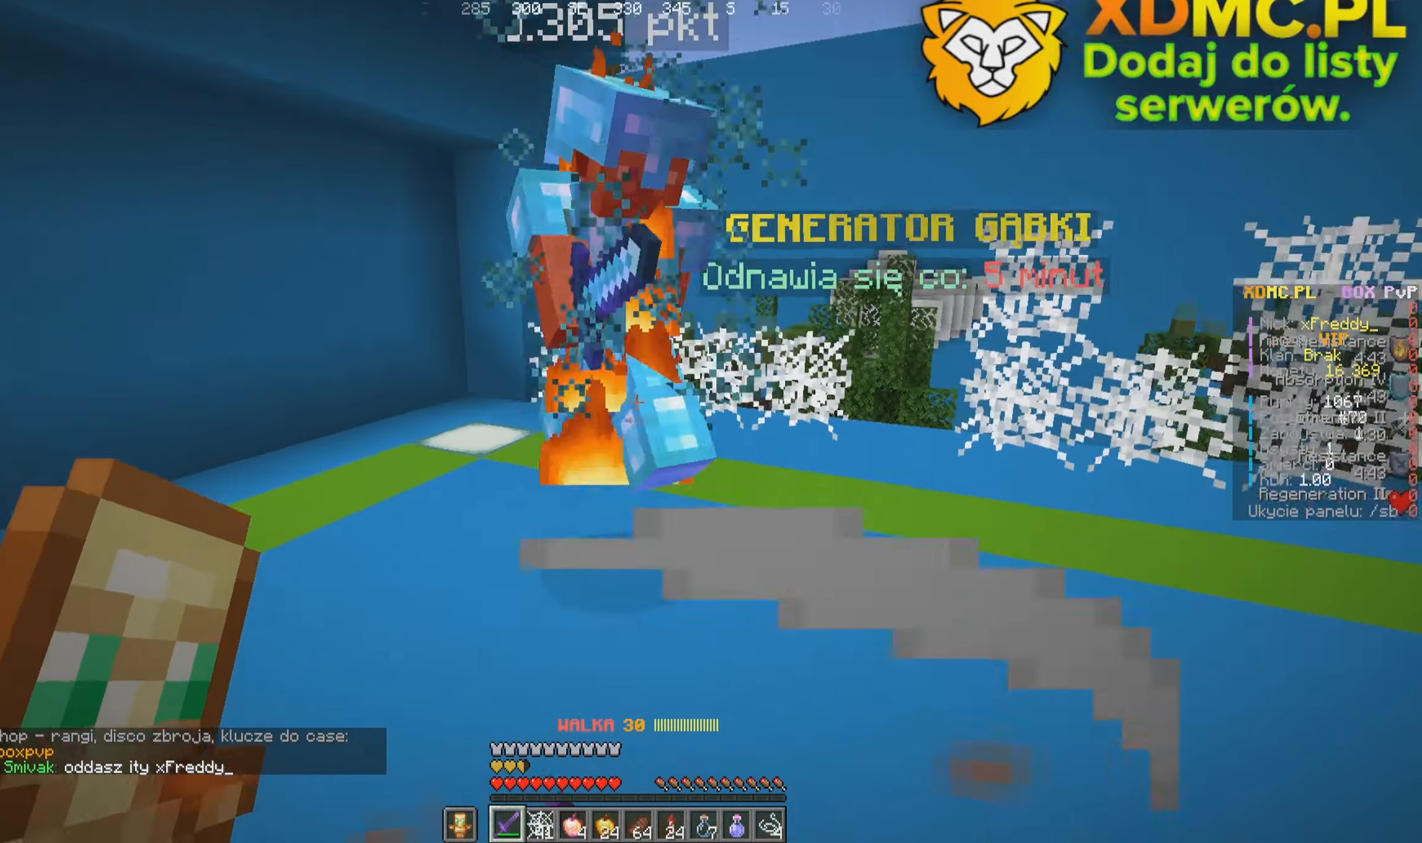
{"keys": ["w"], "mouse": ["left"], "events": [[17, "mouse_left", "up"], [84, "s", "up"], [284, "a", "up"], [500, "mouse_left", "down"]]}
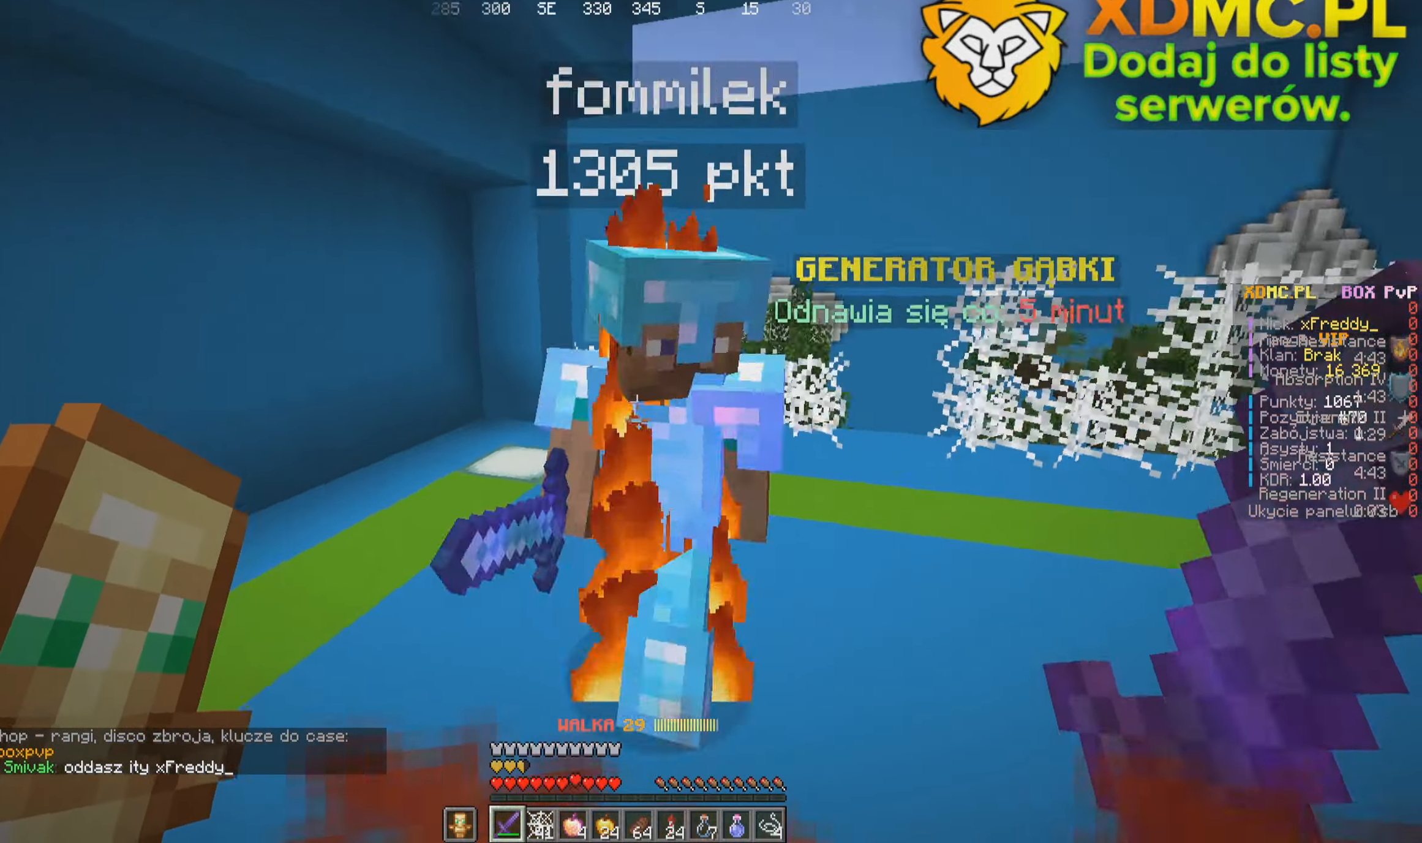
{"keys": ["w"], "mouse": [], "events": [[34, "a", "down"], [117, "w", "up"], [167, "mouse_left", "up"], [200, "w", "down"], [450, "a", "up"]]}
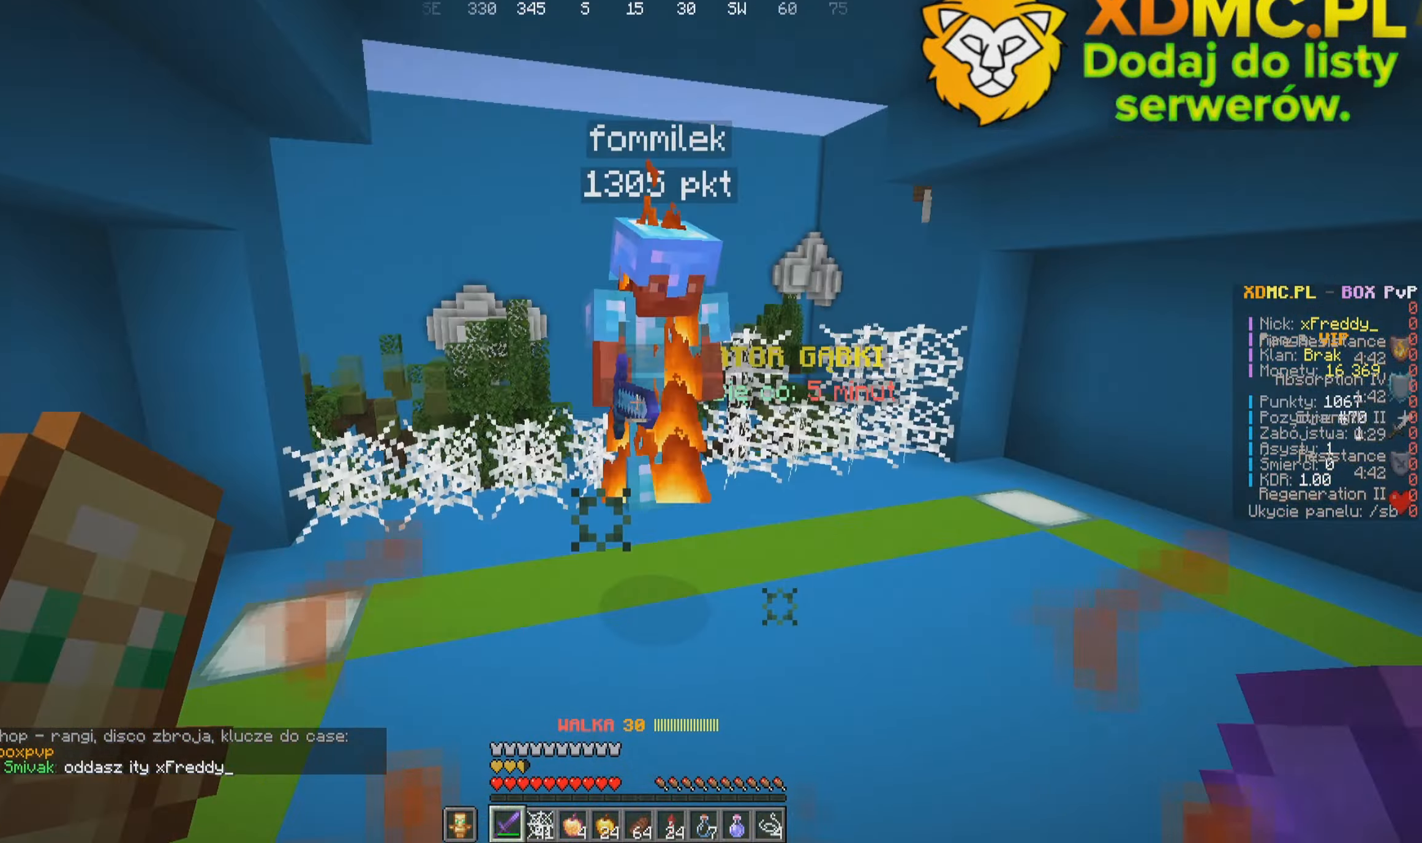
{"keys": ["w"], "mouse": ["left"], "events": [[450, "mouse_left", "down"]]}
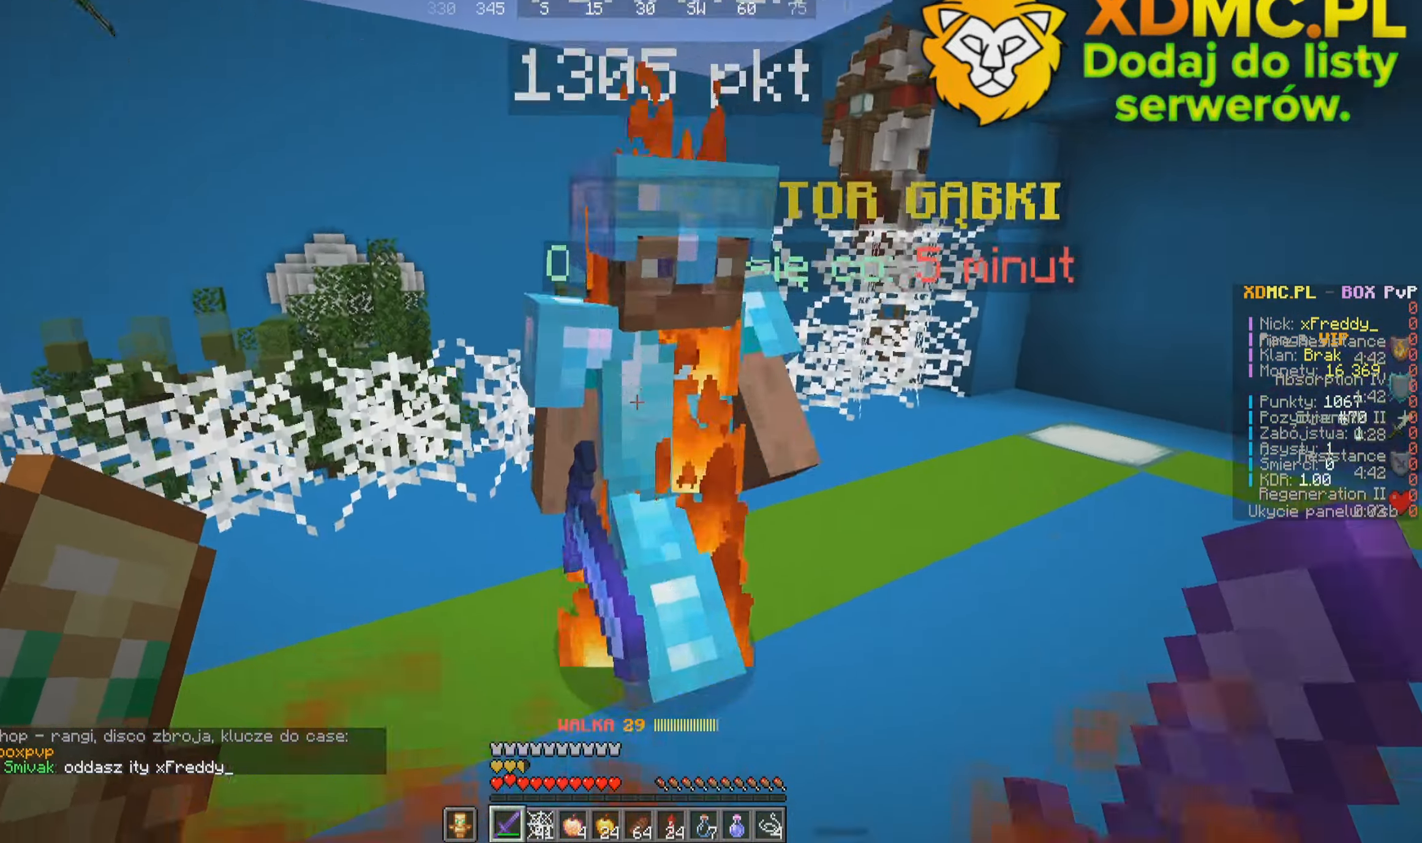
{"keys": ["d"], "mouse": [], "events": [[17, "d", "down"], [84, "w", "up"], [150, "mouse_left", "up"], [200, "w", "down"], [467, "w", "up"]]}
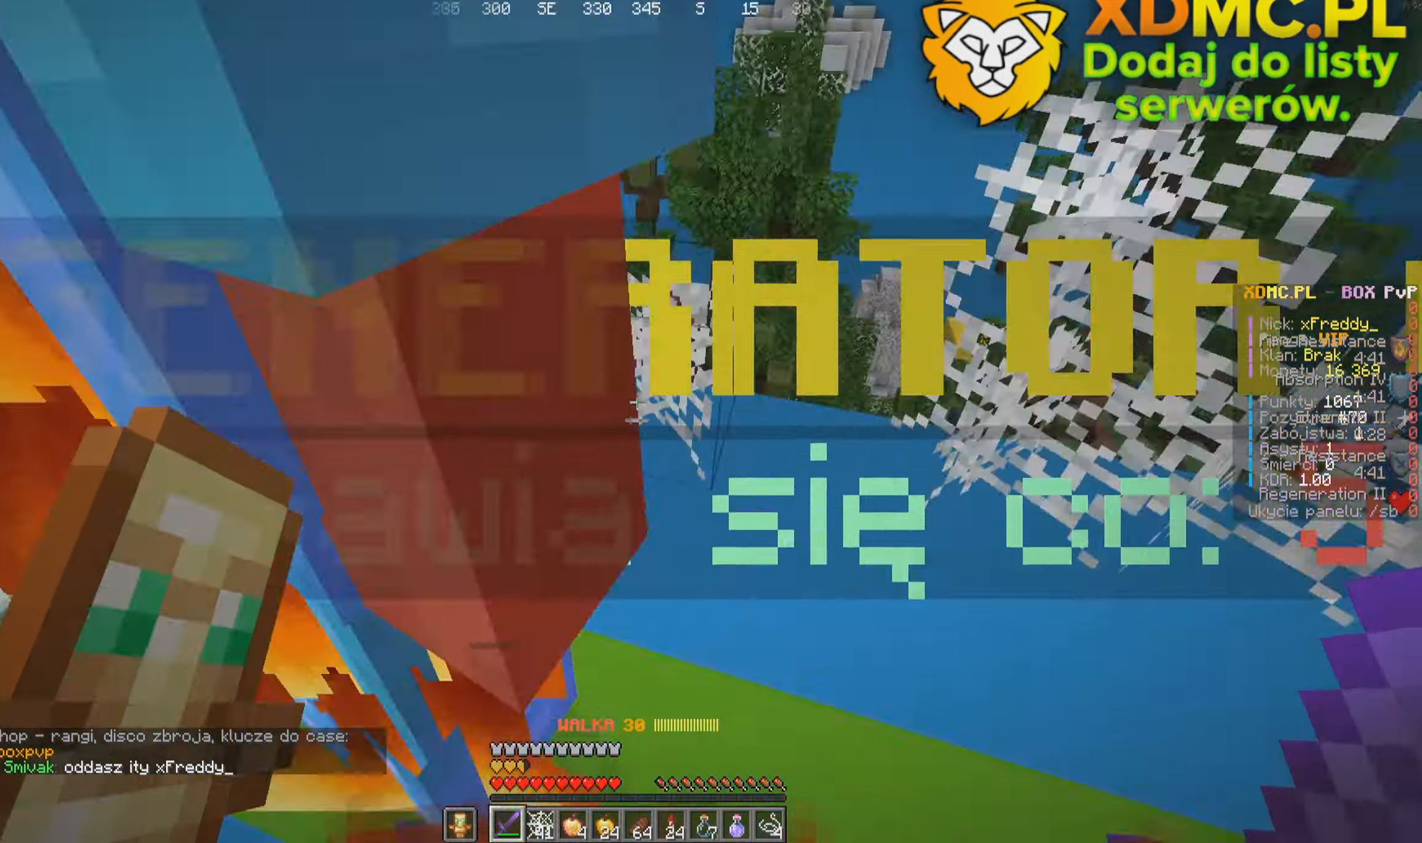
{"keys": ["a", "w"], "mouse": [], "events": [[34, "mouse_left", "down"], [50, "a", "down"], [84, "d", "up"], [217, "mouse_left", "up"], [317, "w", "down"]]}
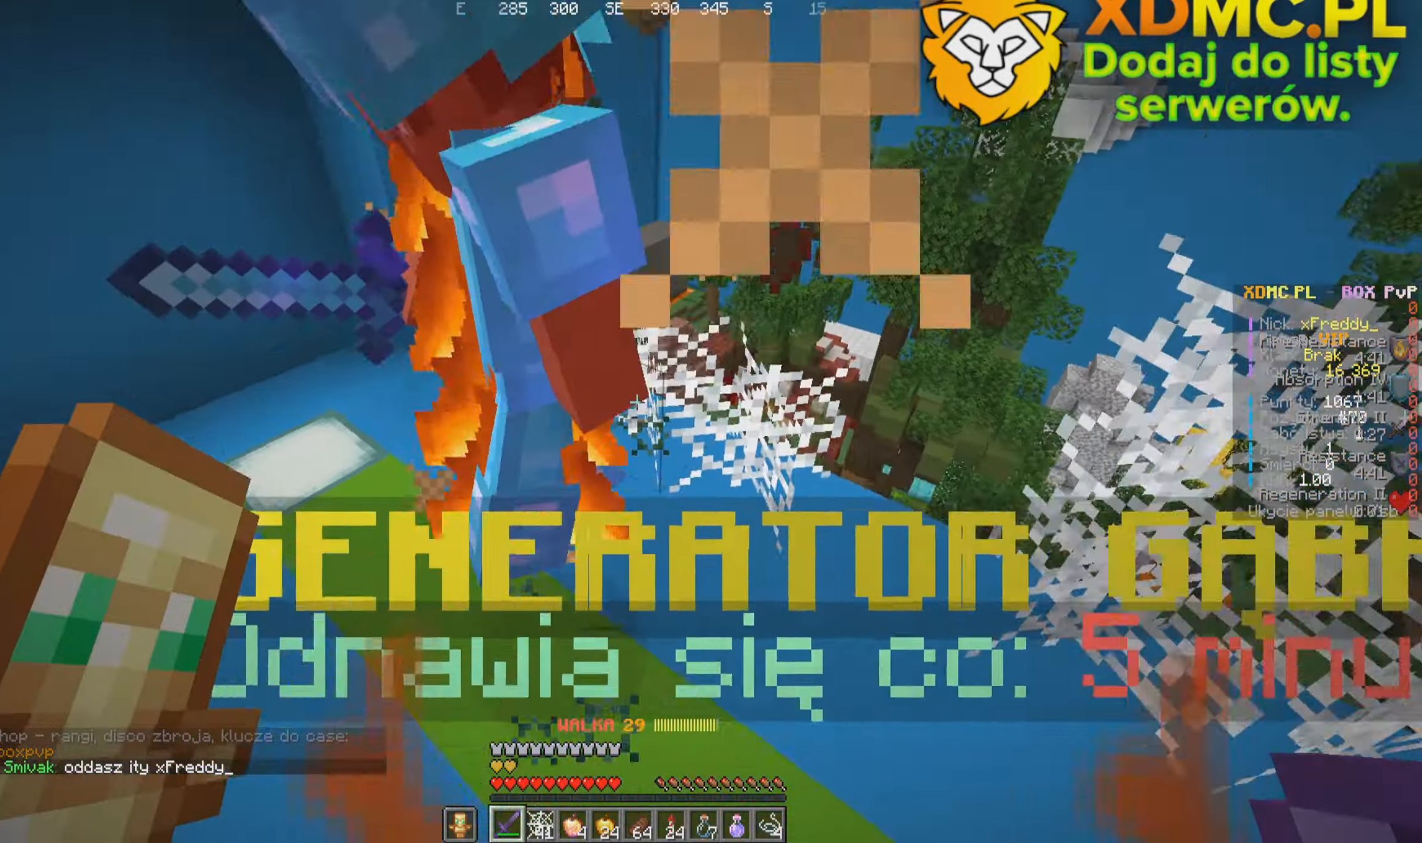
{"keys": ["a", "w"], "mouse": [], "events": [[150, "mouse_left", "down"], [334, "mouse_left", "up"]]}
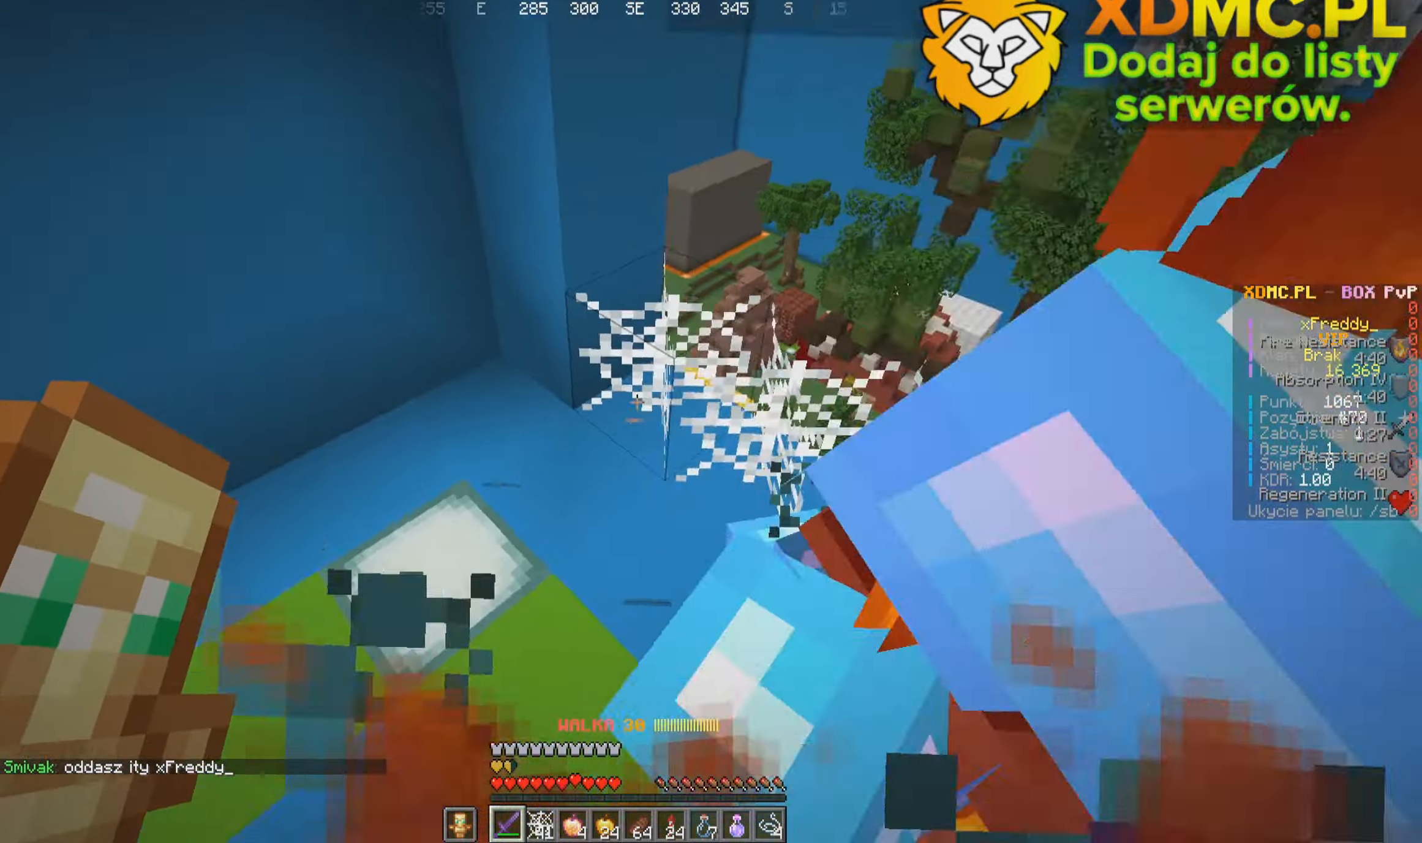
{"keys": ["a", "d"], "mouse": [], "events": [[200, "w", "up"], [234, "mouse_left", "down"], [317, "d", "down"], [417, "mouse_left", "up"]]}
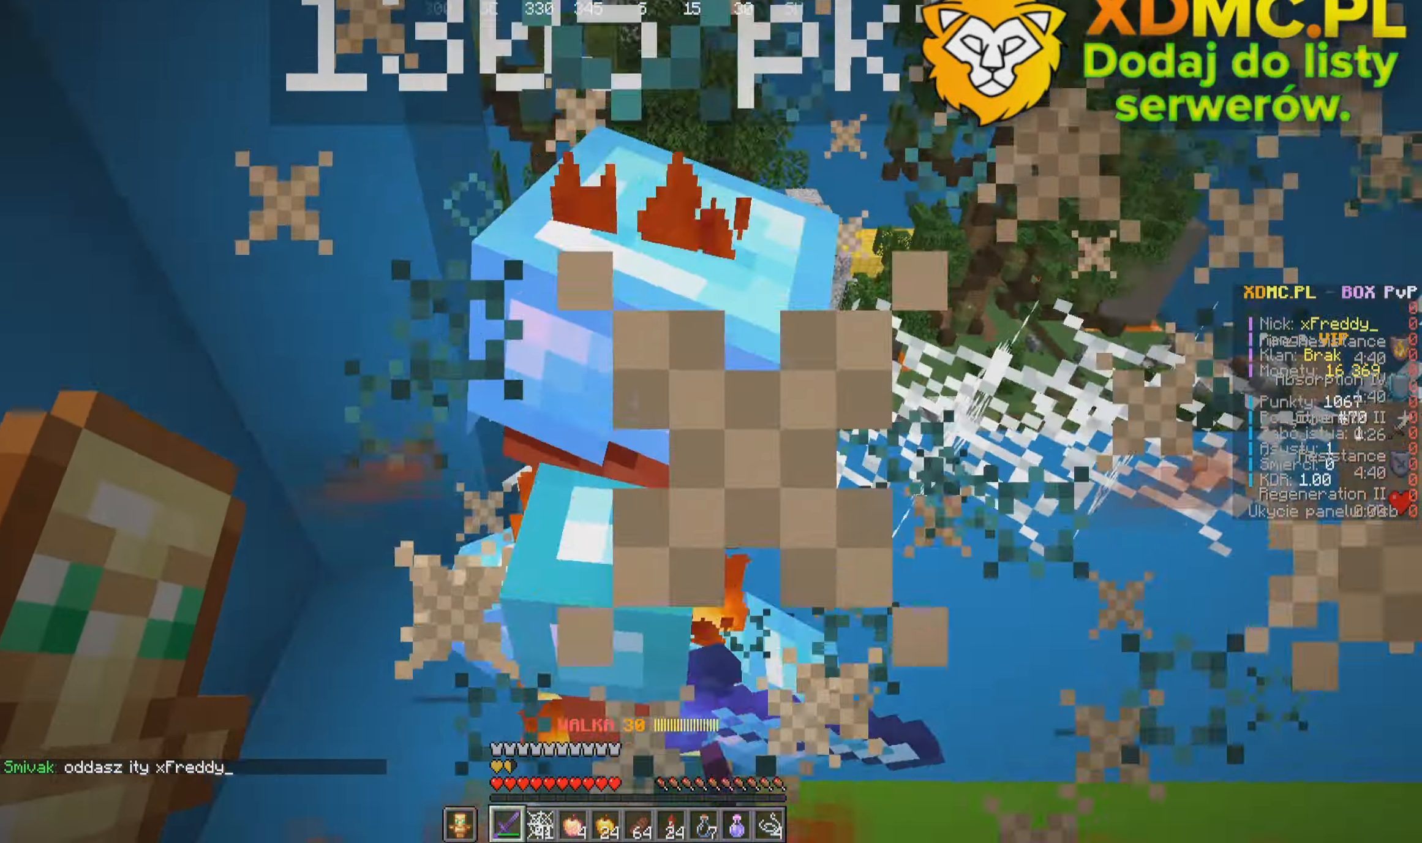
{"keys": [], "mouse": [], "events": [[117, "d", "up"], [317, "mouse_left", "down"], [350, "a", "up"], [484, "mouse_left", "up"]]}
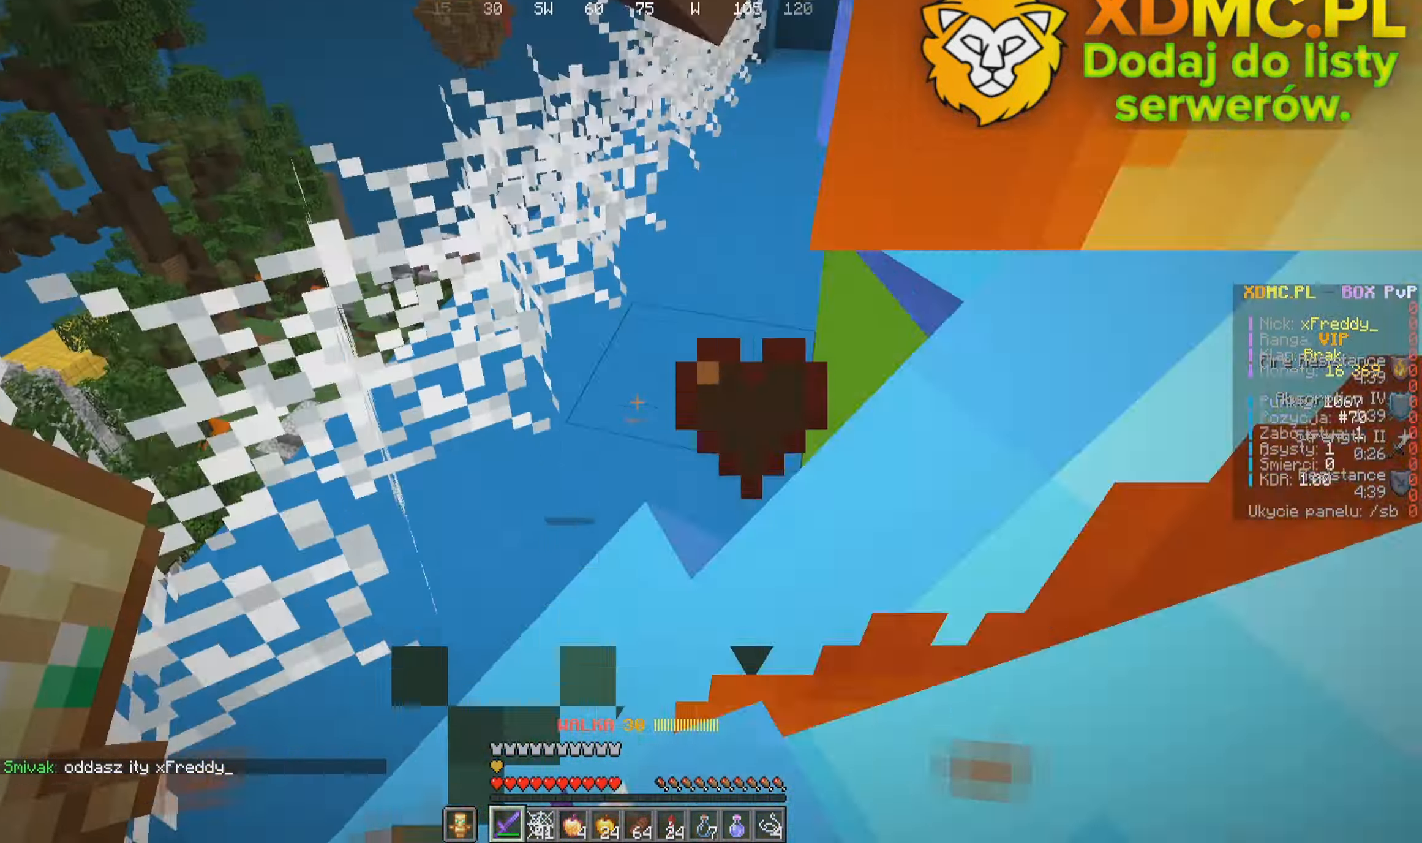
{"keys": ["d", "w"], "mouse": [], "events": [[117, "s", "down"], [134, "a", "down"], [267, "a", "up"], [284, "d", "down"], [384, "s", "up"], [466, "w", "down"]]}
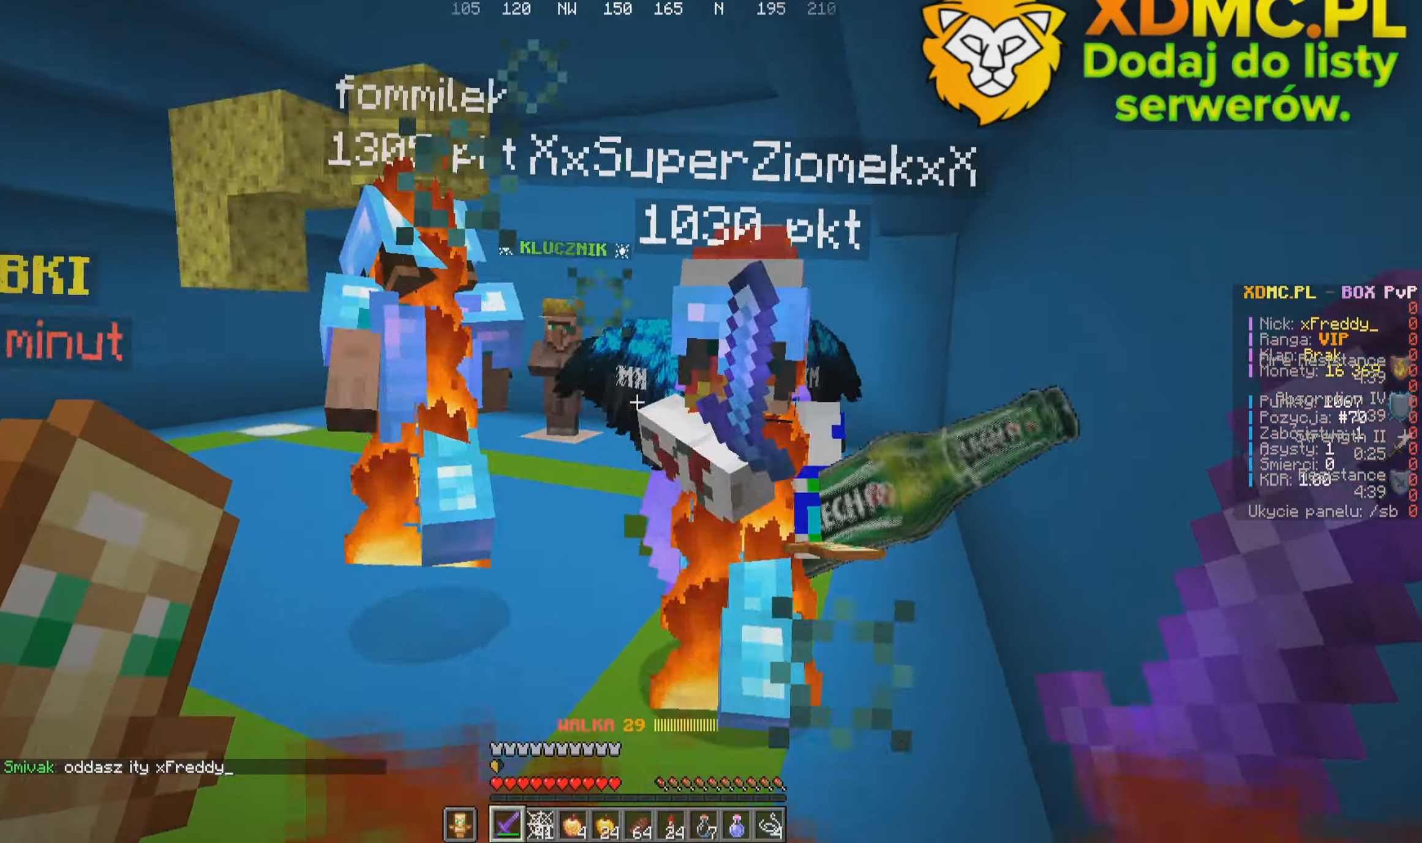
{"keys": ["d", "w"], "mouse": ["left"], "events": [[33, "mouse_left", "down"], [183, "mouse_left", "up"], [500, "mouse_left", "down"]]}
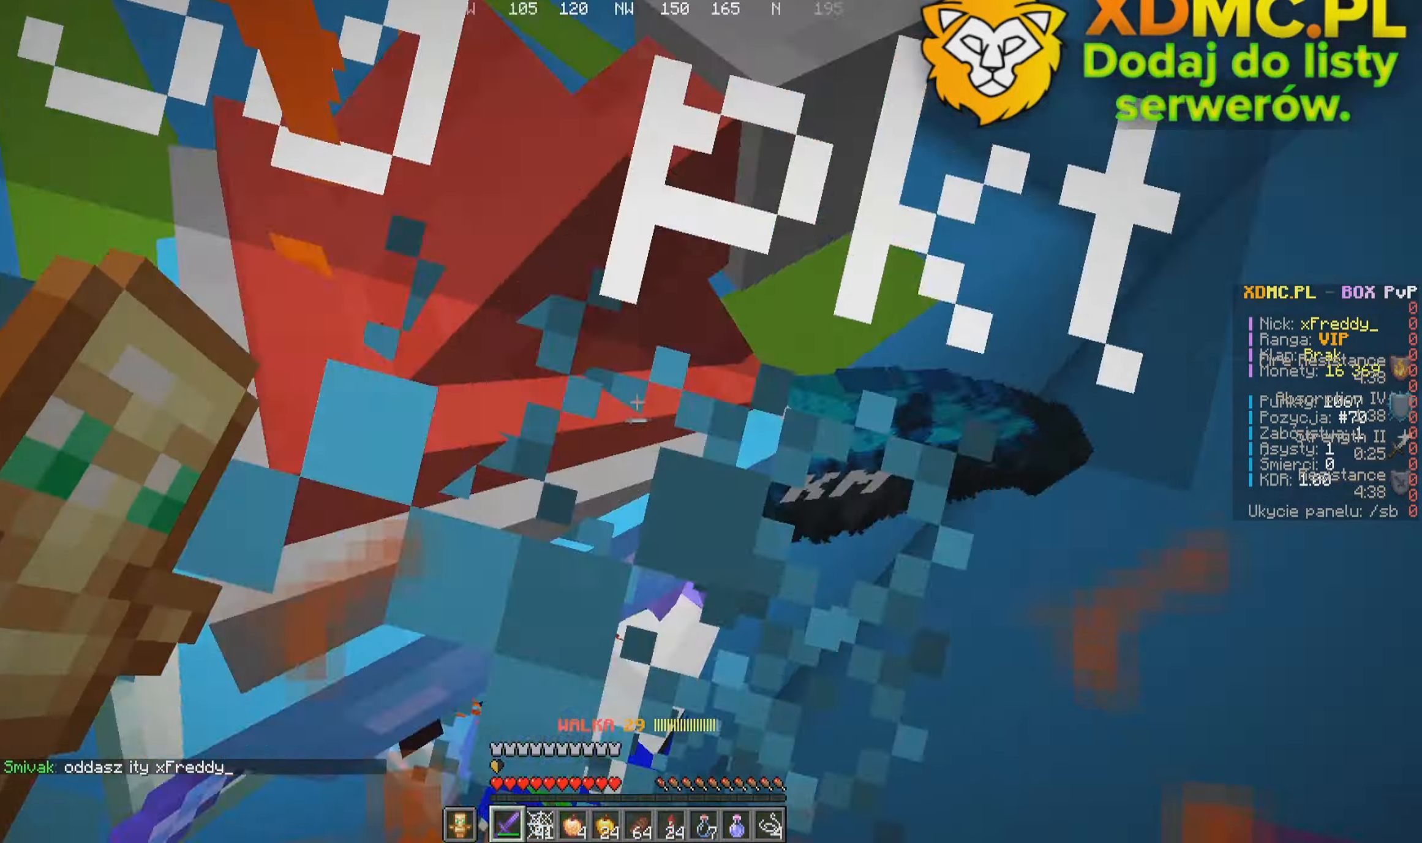
{"keys": ["d"], "mouse": [], "events": [[133, "w", "up"], [150, "mouse_left", "up"]]}
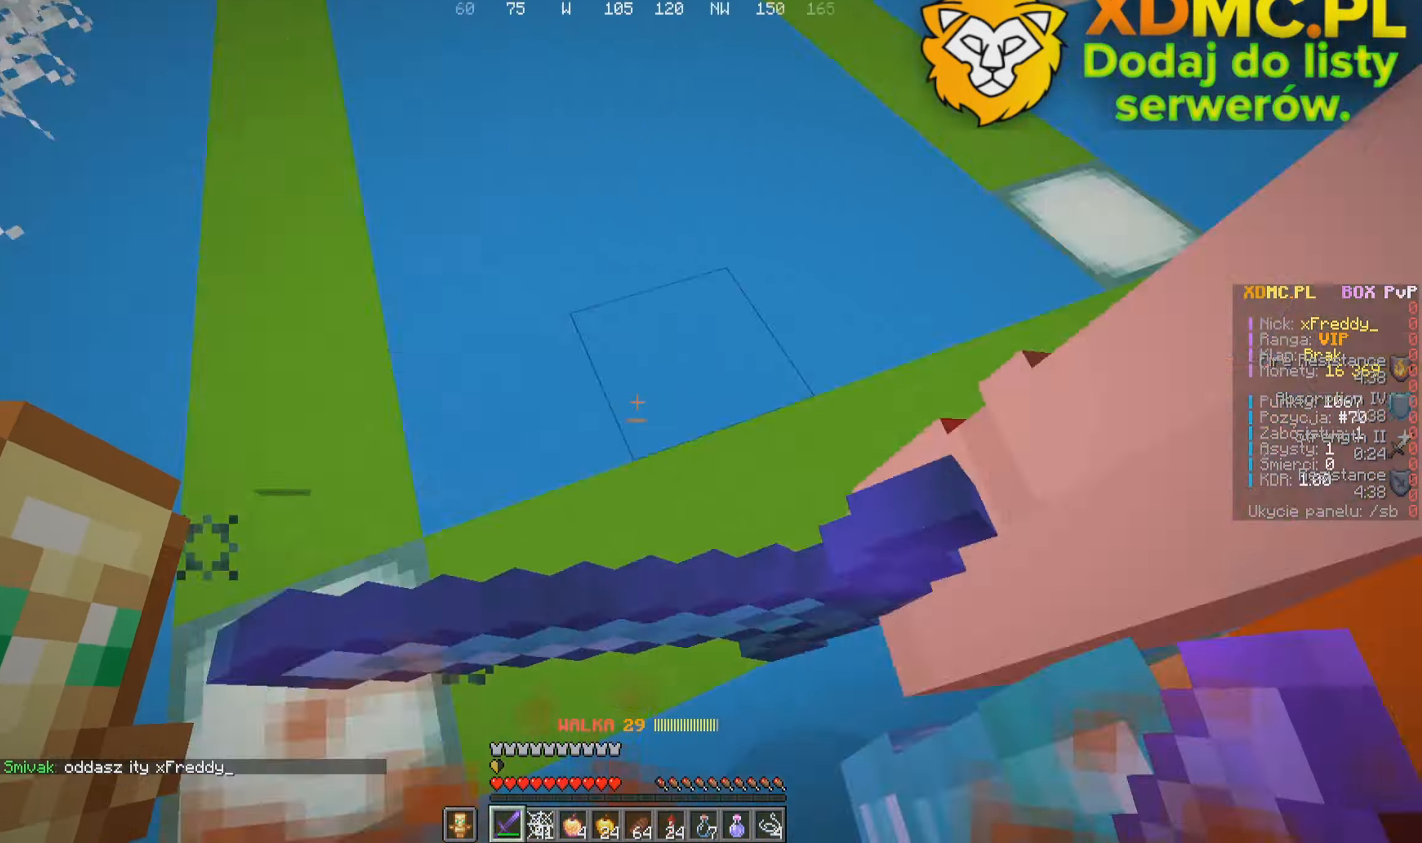
{"keys": ["d", "w"], "mouse": [], "events": [[100, "mouse_left", "down"], [166, "w", "down"], [283, "mouse_left", "up"]]}
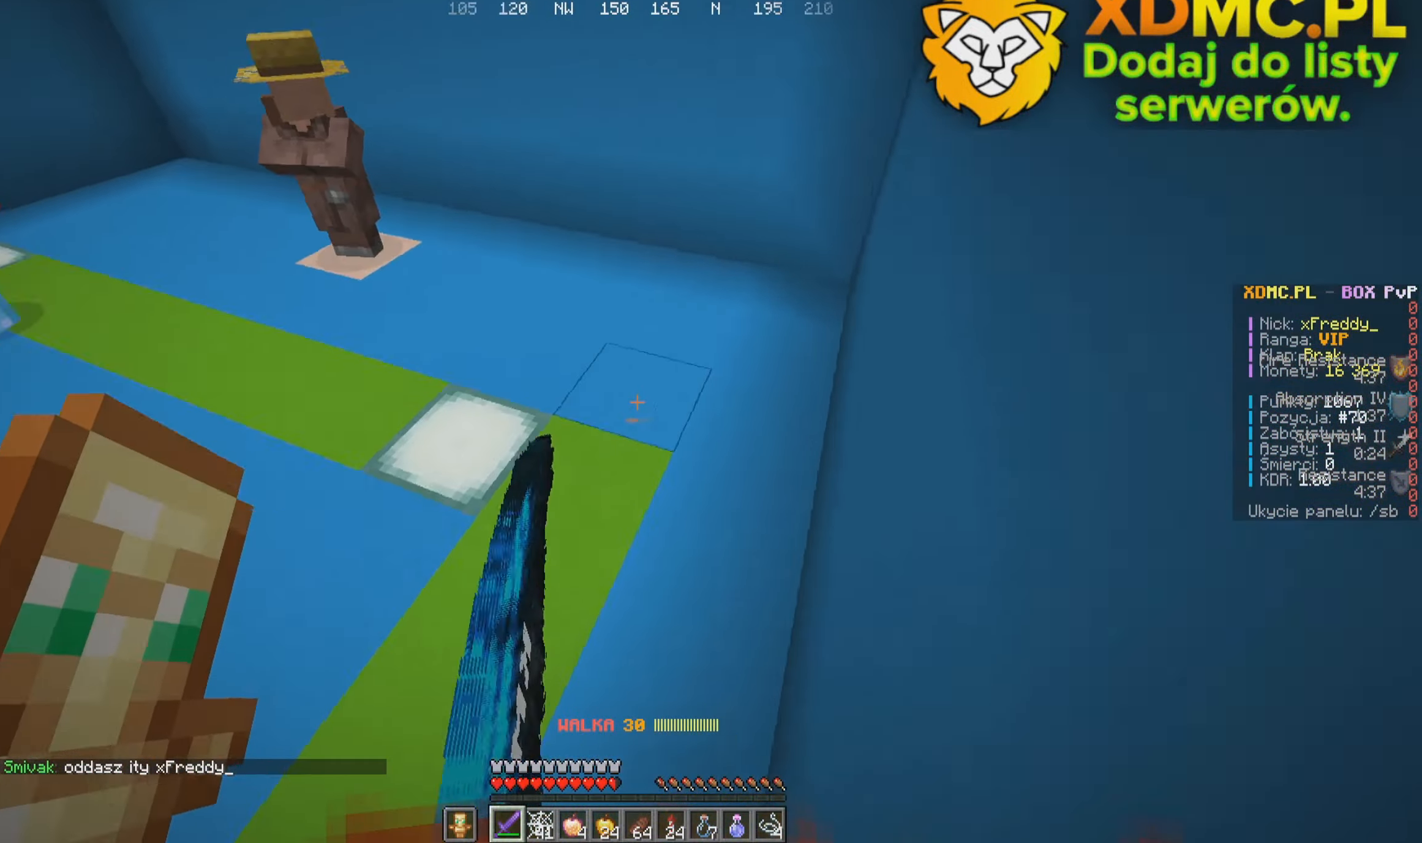
{"keys": ["a", "w"], "mouse": [], "events": [[50, "w", "up"], [116, "a", "down"], [133, "d", "up"], [150, "mouse_left", "down"], [316, "mouse_left", "up"], [416, "w", "down"]]}
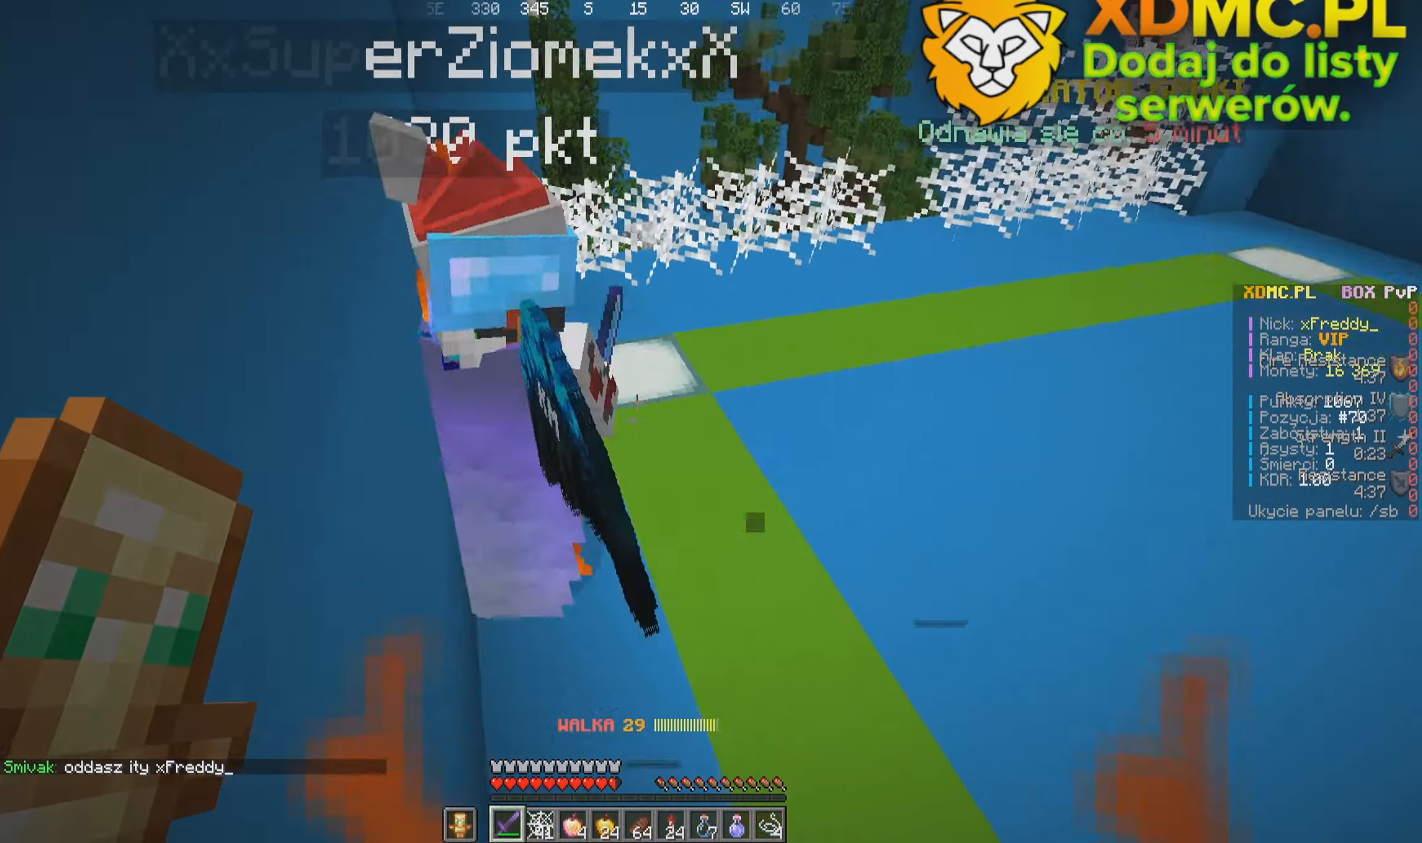
{"keys": ["a", "w"], "mouse": [], "events": [[133, "mouse_left", "down"], [200, "a", "up"], [300, "mouse_left", "up"], [383, "a", "down"]]}
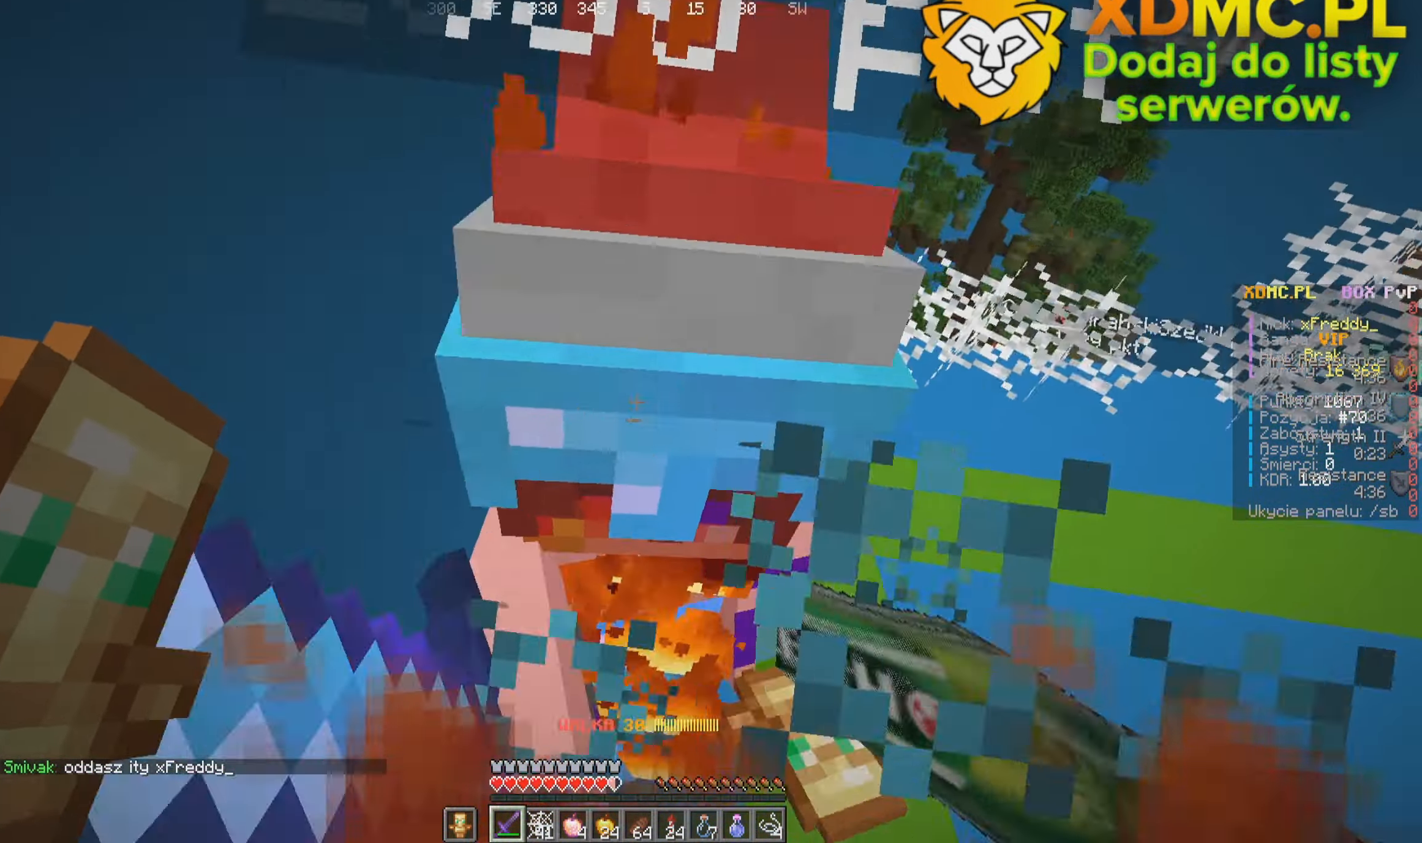
{"keys": ["s"], "mouse": [], "events": [[133, "a", "up"], [233, "mouse_left", "down"], [250, "w", "up"], [283, "s", "down"], [400, "mouse_left", "up"]]}
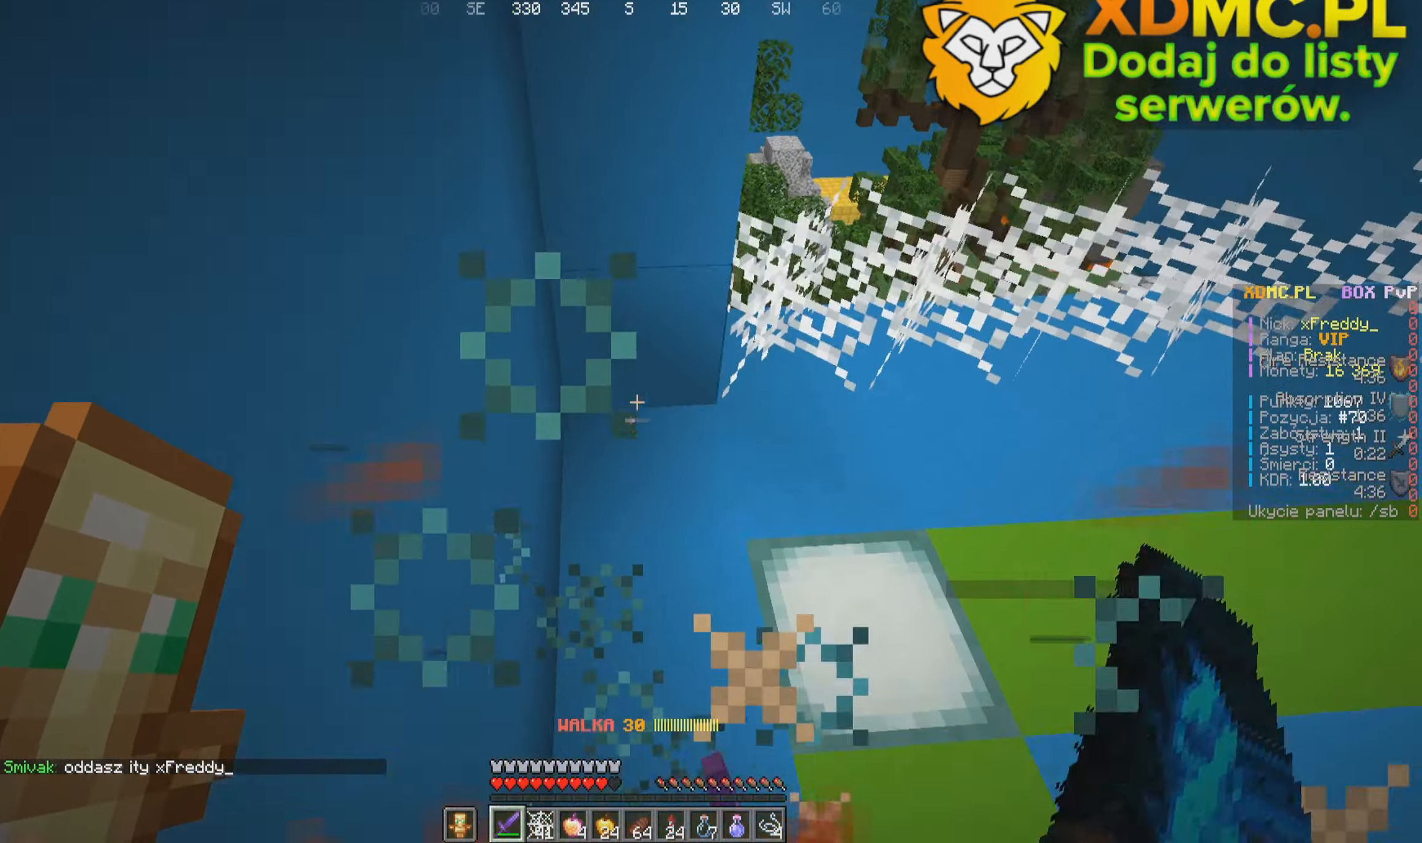
{"keys": ["d"], "mouse": ["left"], "events": [[50, "s", "up"], [416, "mouse_left", "down"], [466, "d", "down"]]}
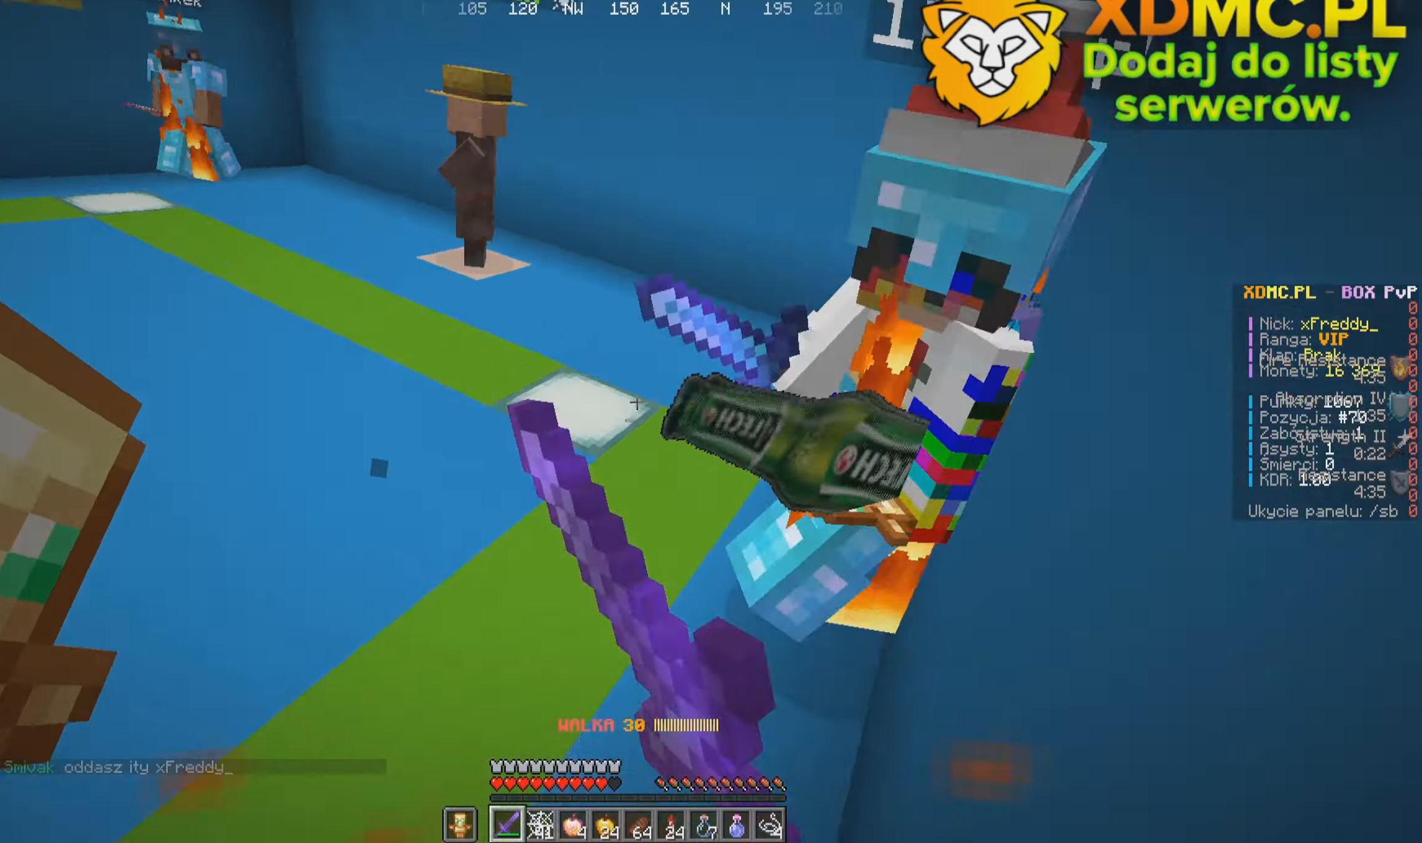
{"keys": [], "mouse": [], "events": [[83, "w", "down"], [100, "mouse_left", "up"], [200, "d", "up"], [300, "w", "up"]]}
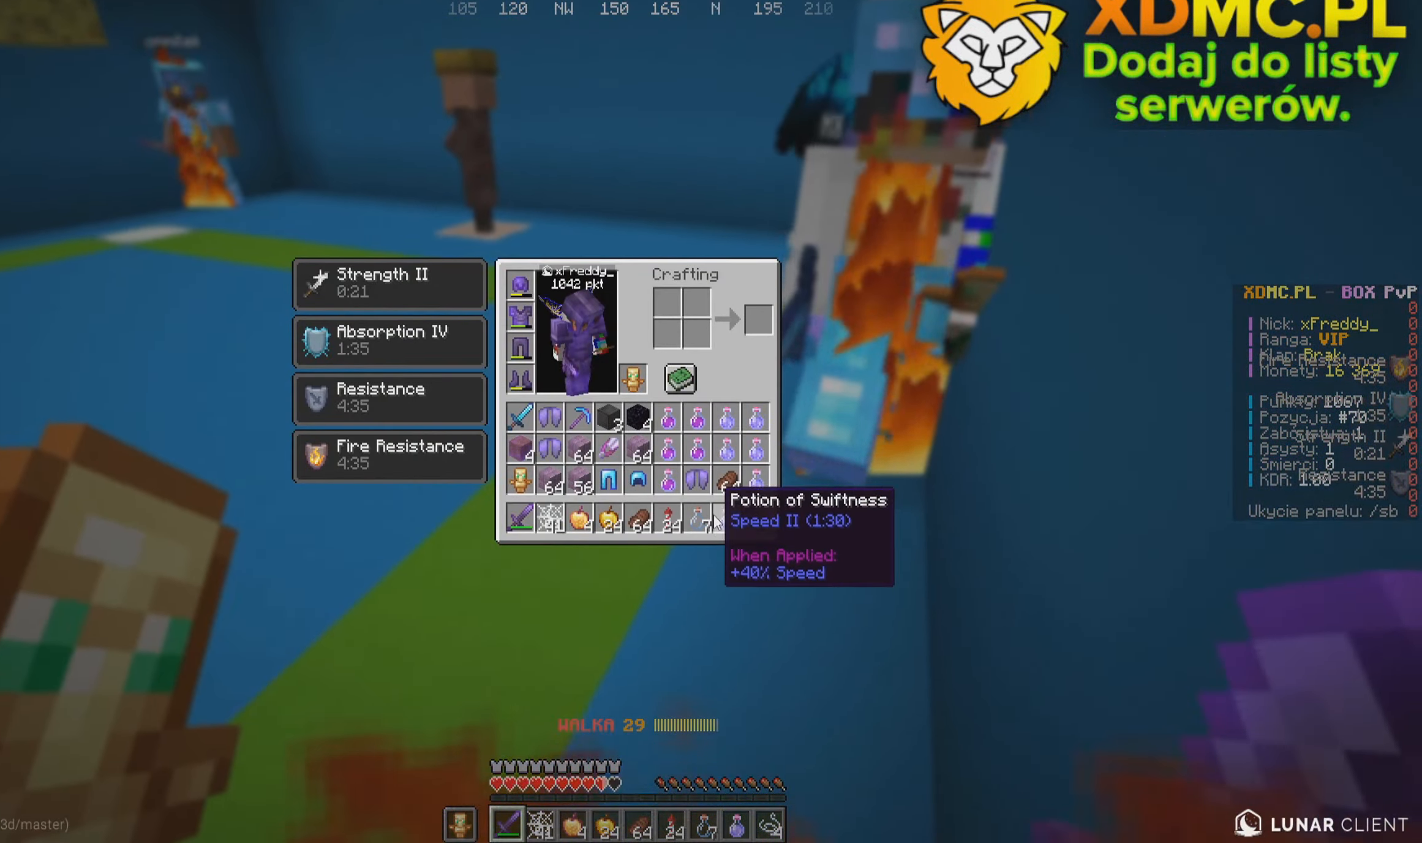
{"keys": [], "mouse": [], "events": []}
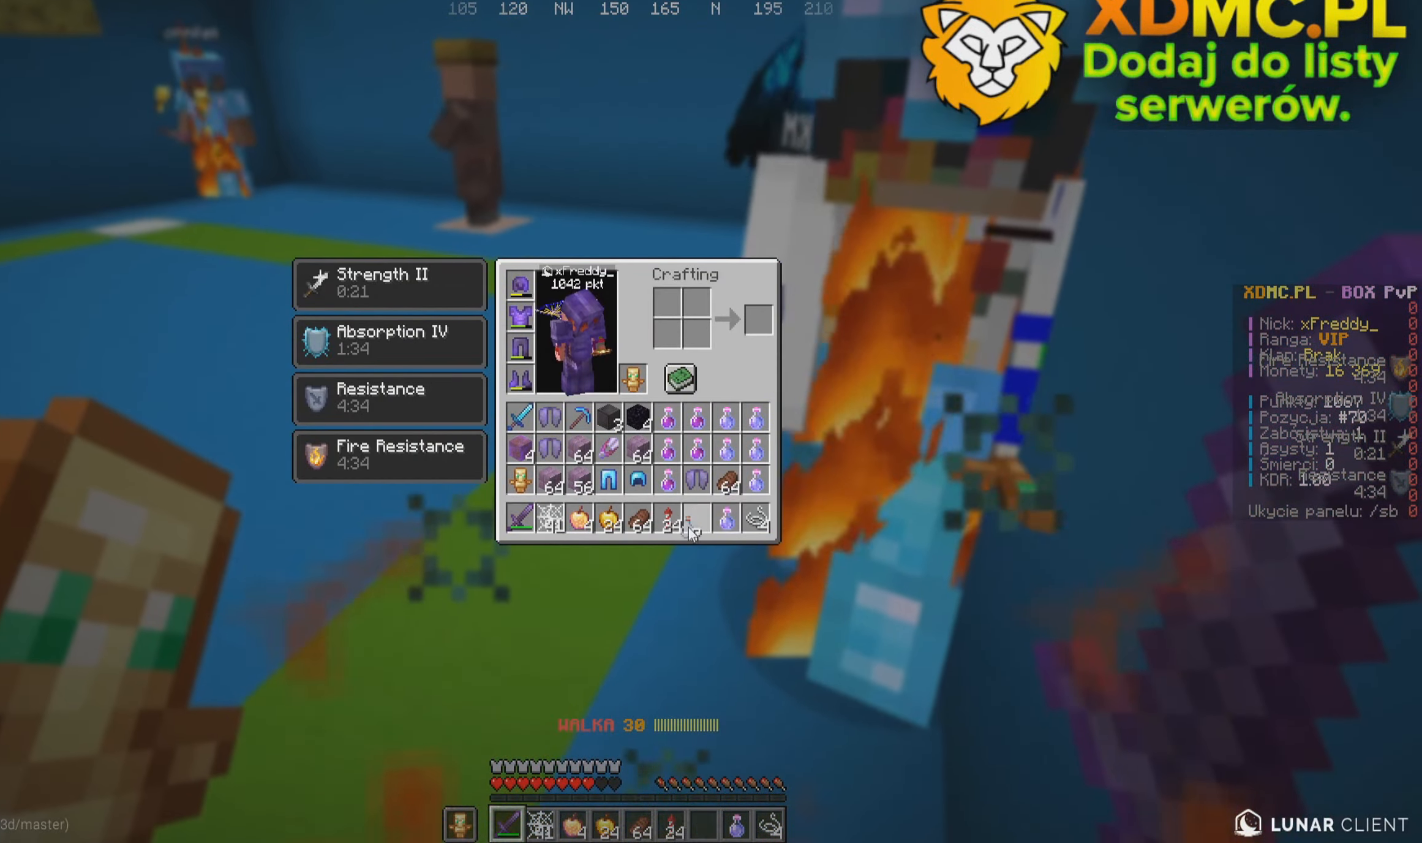
{"keys": [], "mouse": [], "events": []}
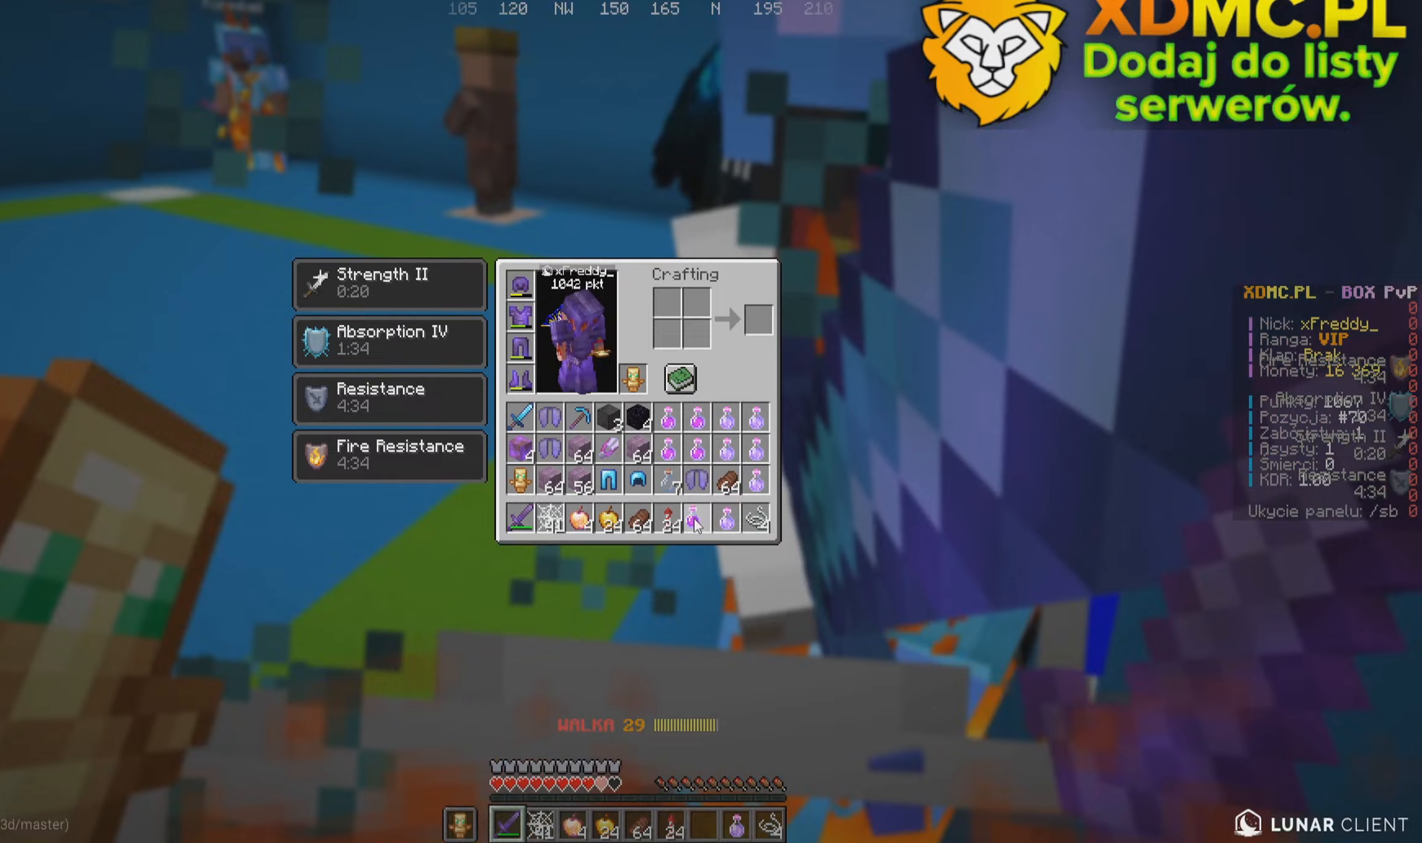
{"keys": ["w"], "mouse": [], "events": [[333, "w", "down"]]}
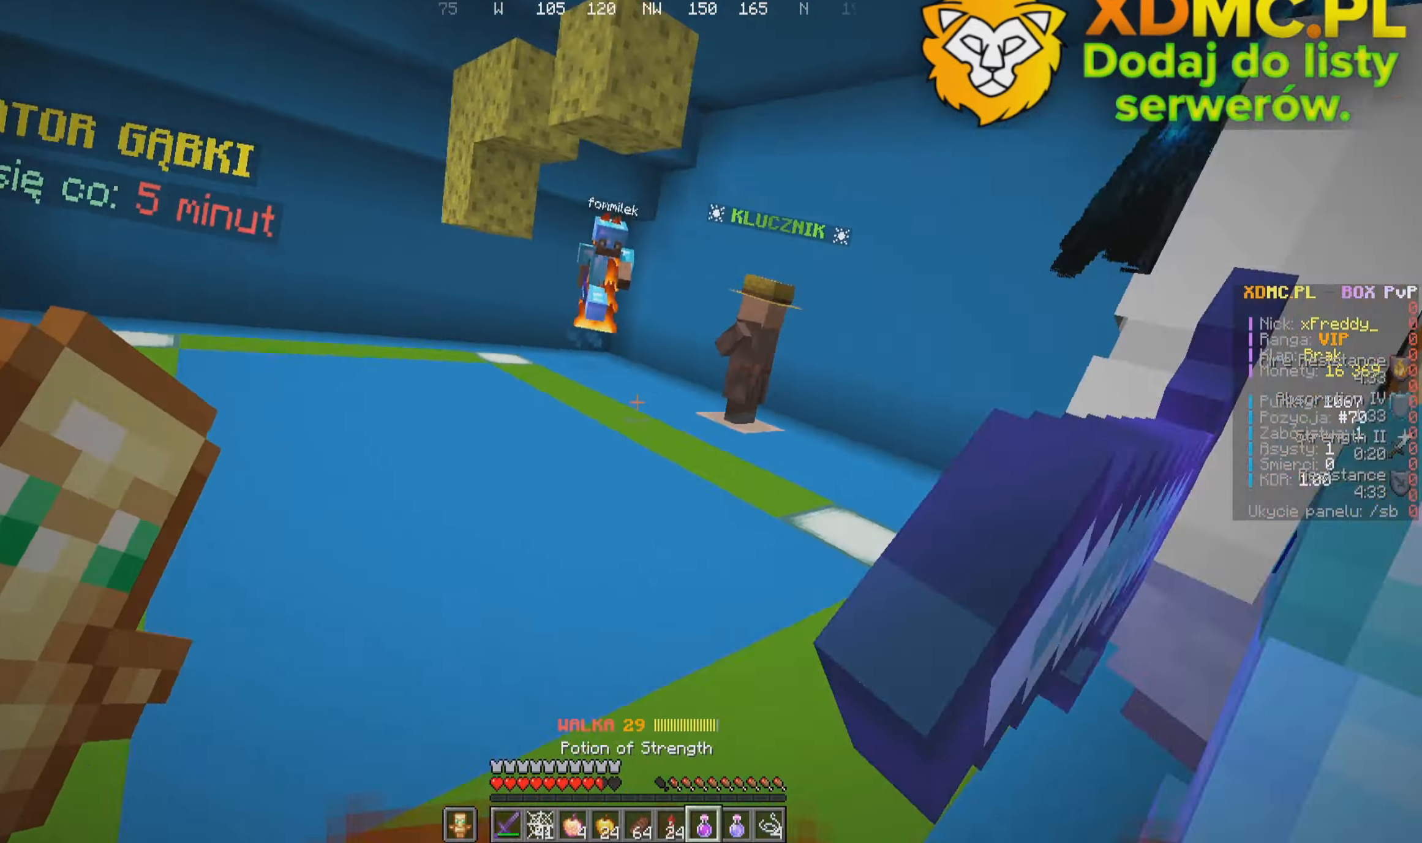
{"keys": ["w"], "mouse": ["right"], "events": [[483, "mouse_right", "down"]]}
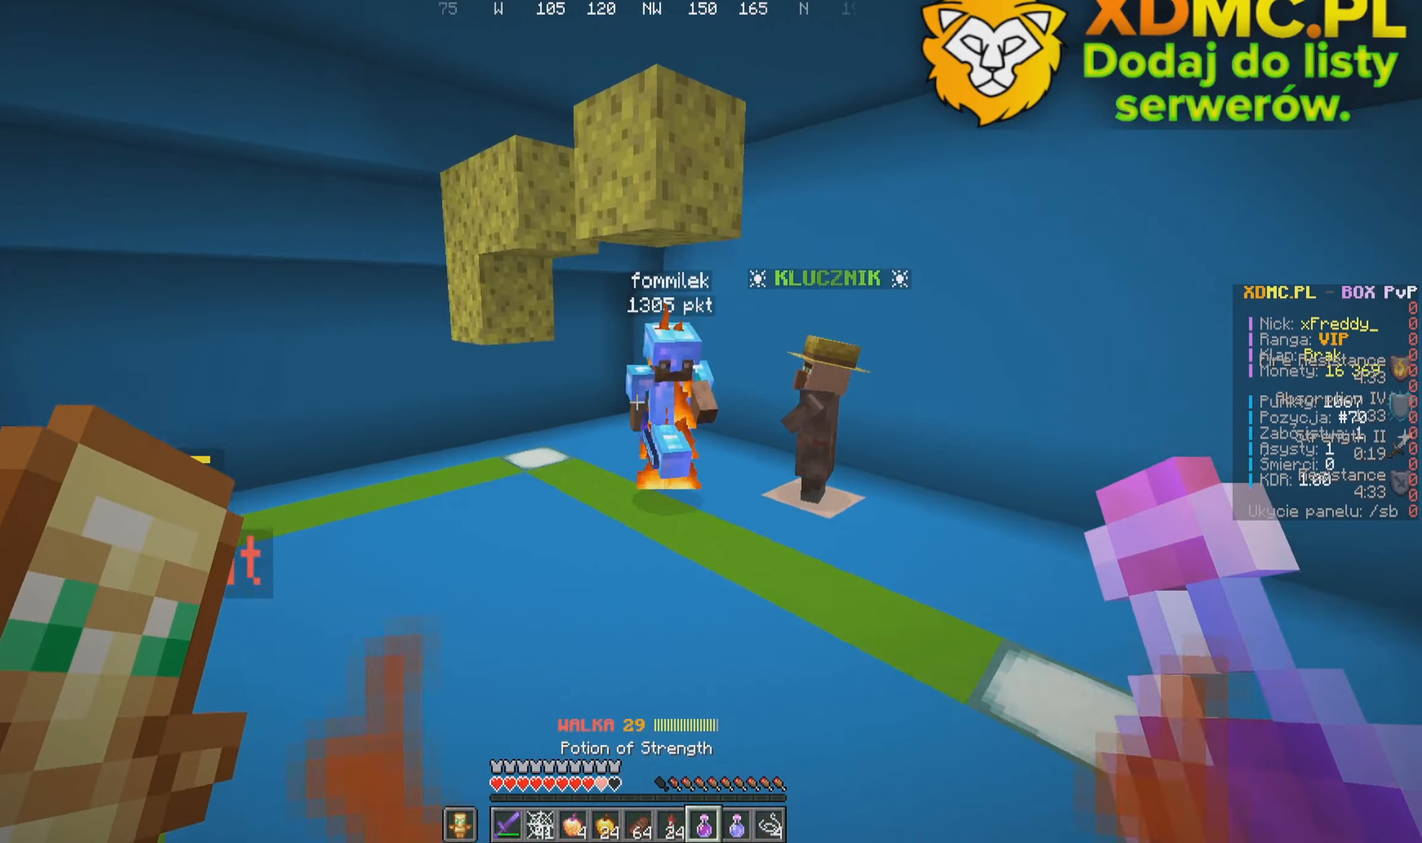
{"keys": ["w"], "mouse": ["right"], "events": []}